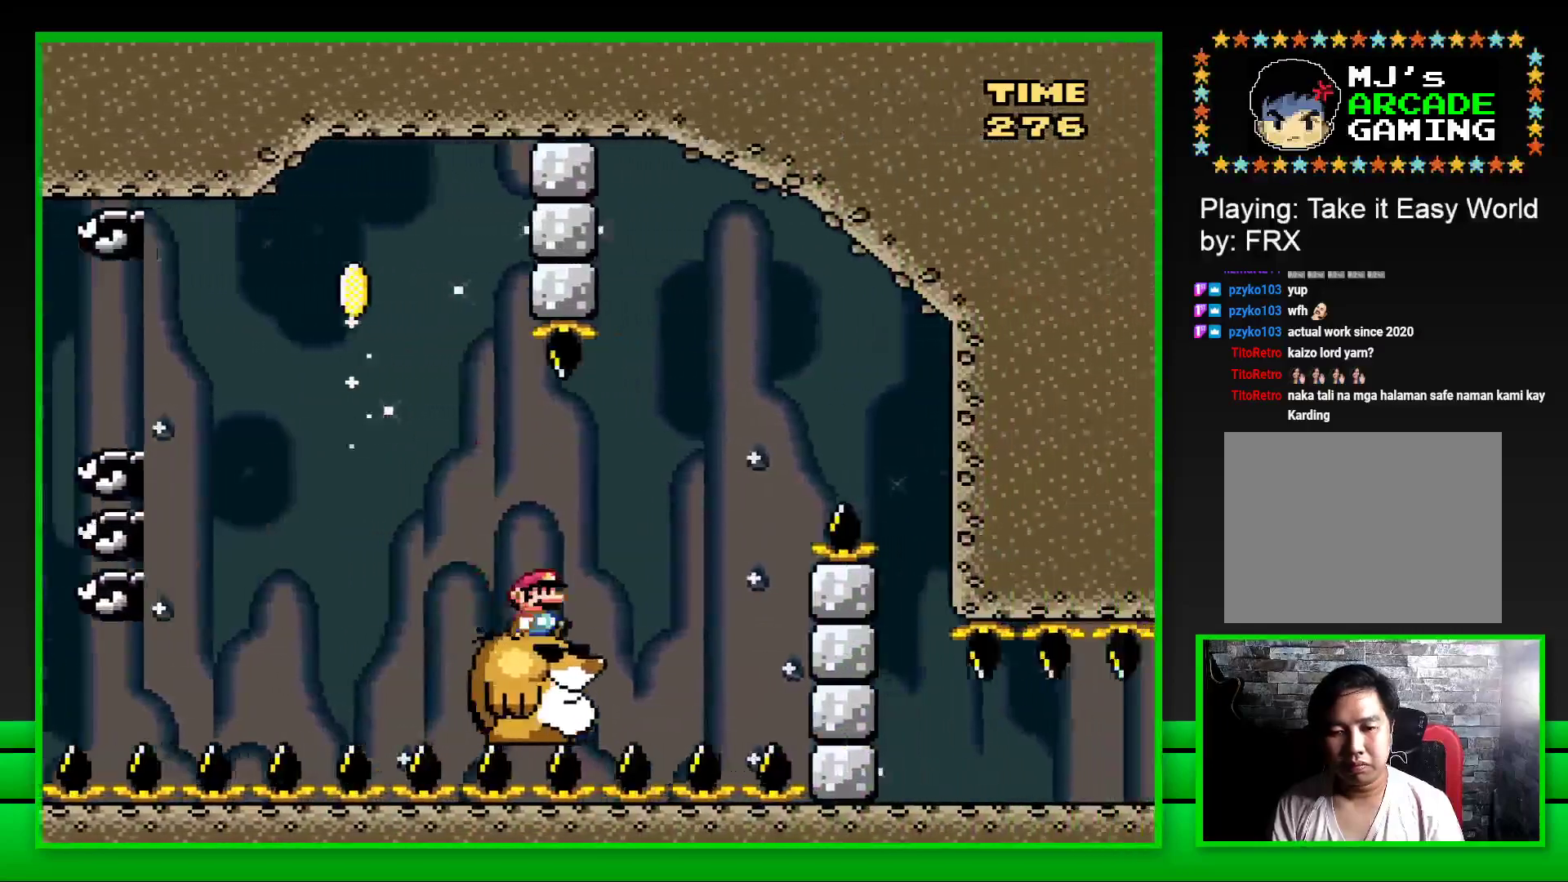
Gameplay with a controller (PlayStation layout); each line is a JSON object with the inputs held at the frame after it. "events" lists button and stick changes between this image and that frame as [ms after this image, input, new state], when the widget could be followed in between. Not read: L3 R3.
{"buttons": ["SQUARE", "DPAD_RIGHT"], "left_stick": "center", "right_stick": "center", "events": [[33, "CROSS", "down"], [450, "CROSS", "up"]]}
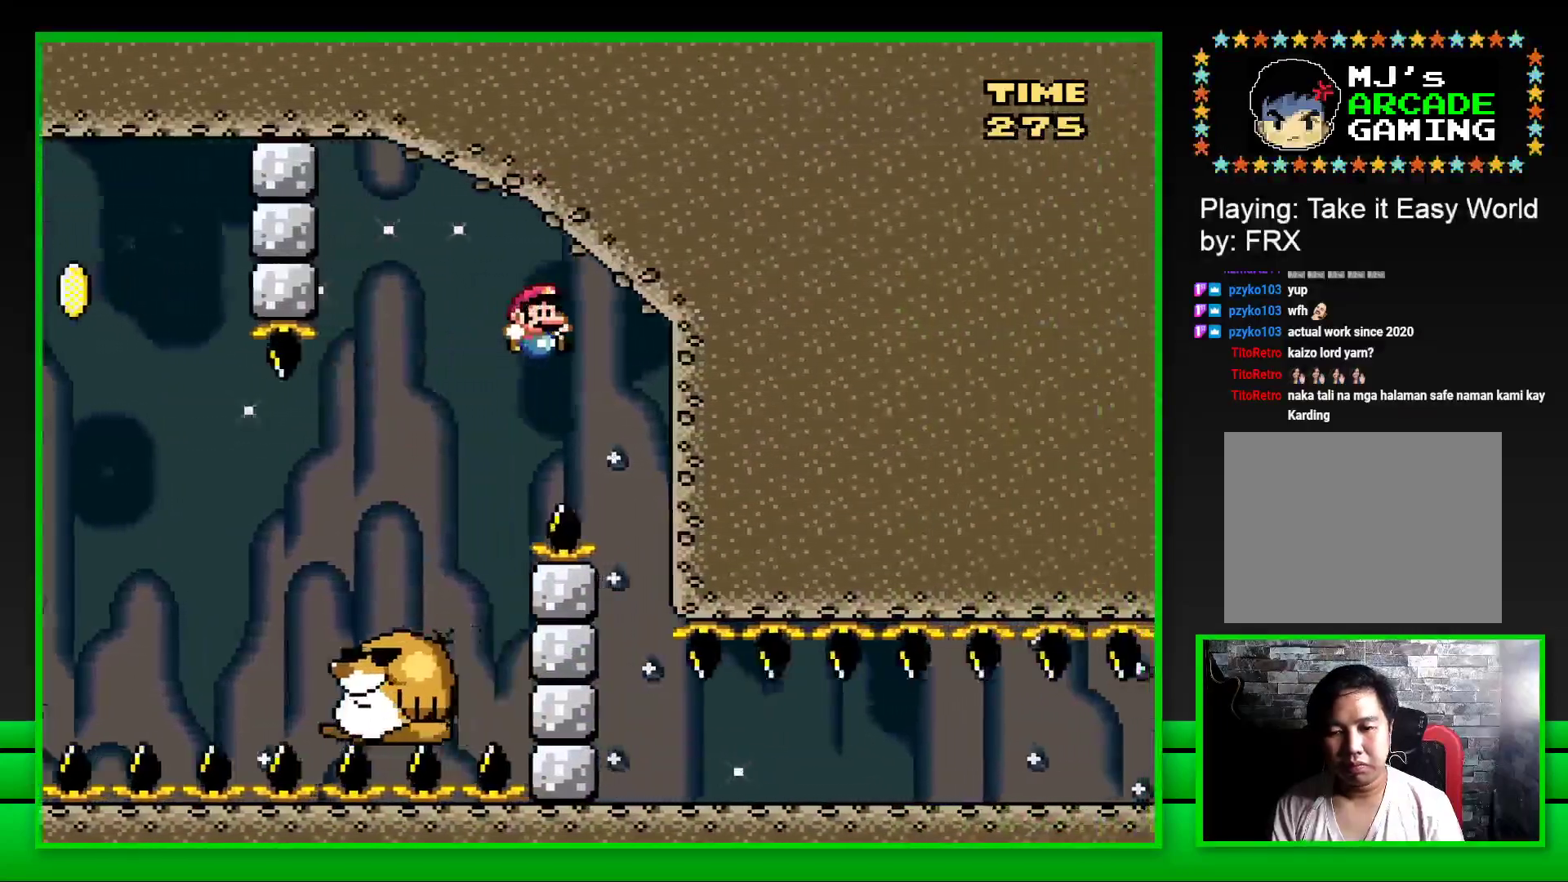
{"buttons": ["SQUARE", "DPAD_LEFT"], "left_stick": "center", "right_stick": "center", "events": [[183, "DPAD_RIGHT", "up"], [267, "DPAD_LEFT", "down"]]}
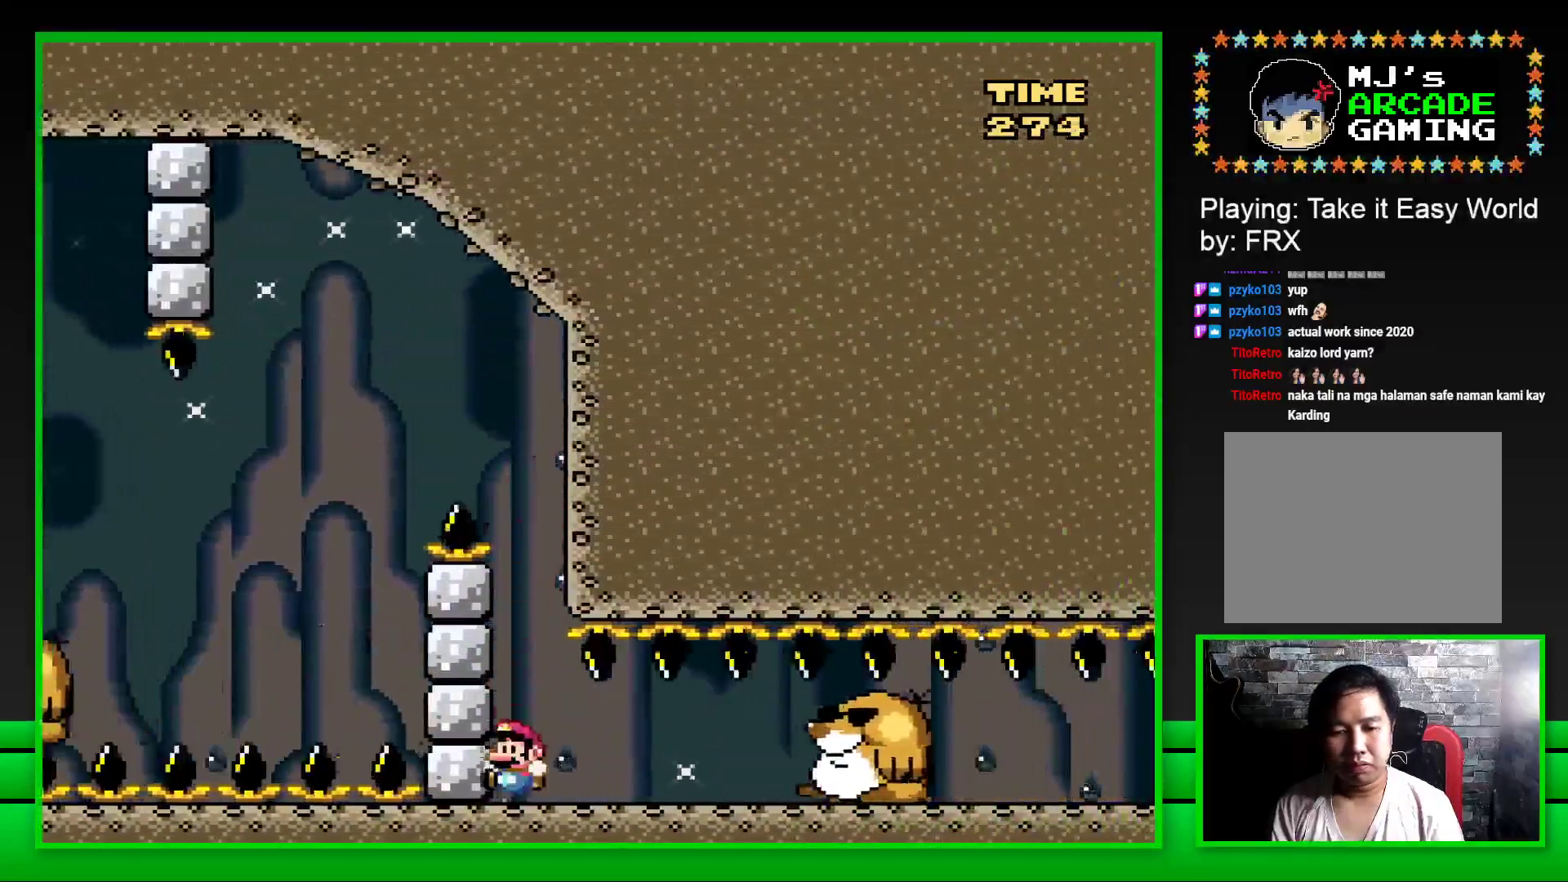
{"buttons": ["SQUARE"], "left_stick": "center", "right_stick": "center", "events": [[83, "DPAD_LEFT", "up"], [117, "CROSS", "down"], [350, "CROSS", "up"]]}
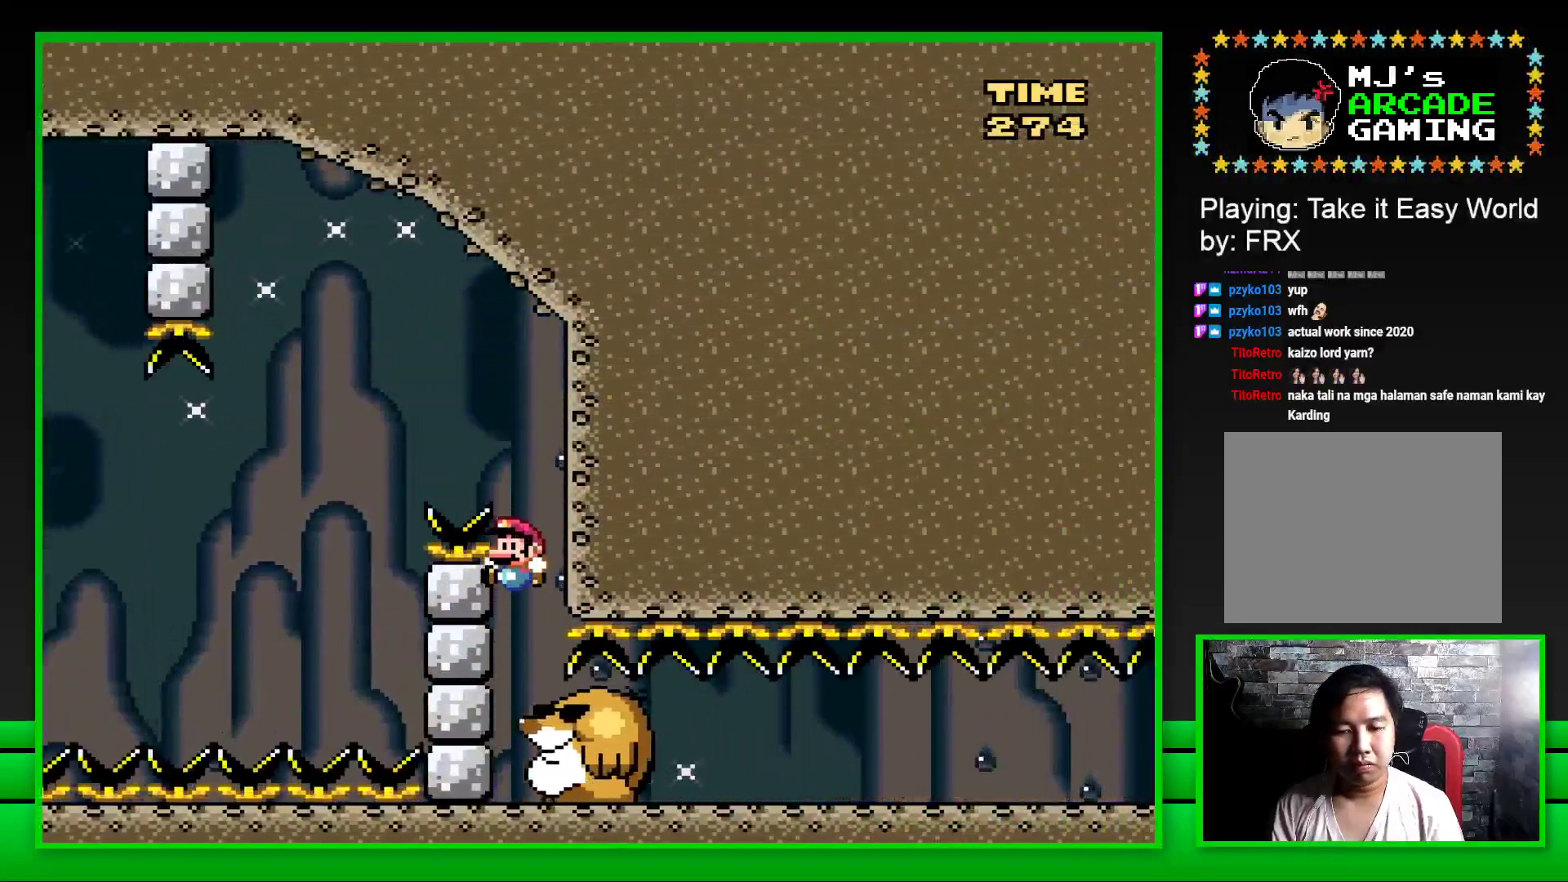
{"buttons": ["SQUARE", "DPAD_RIGHT"], "left_stick": "center", "right_stick": "center", "events": [[233, "DPAD_RIGHT", "down"]]}
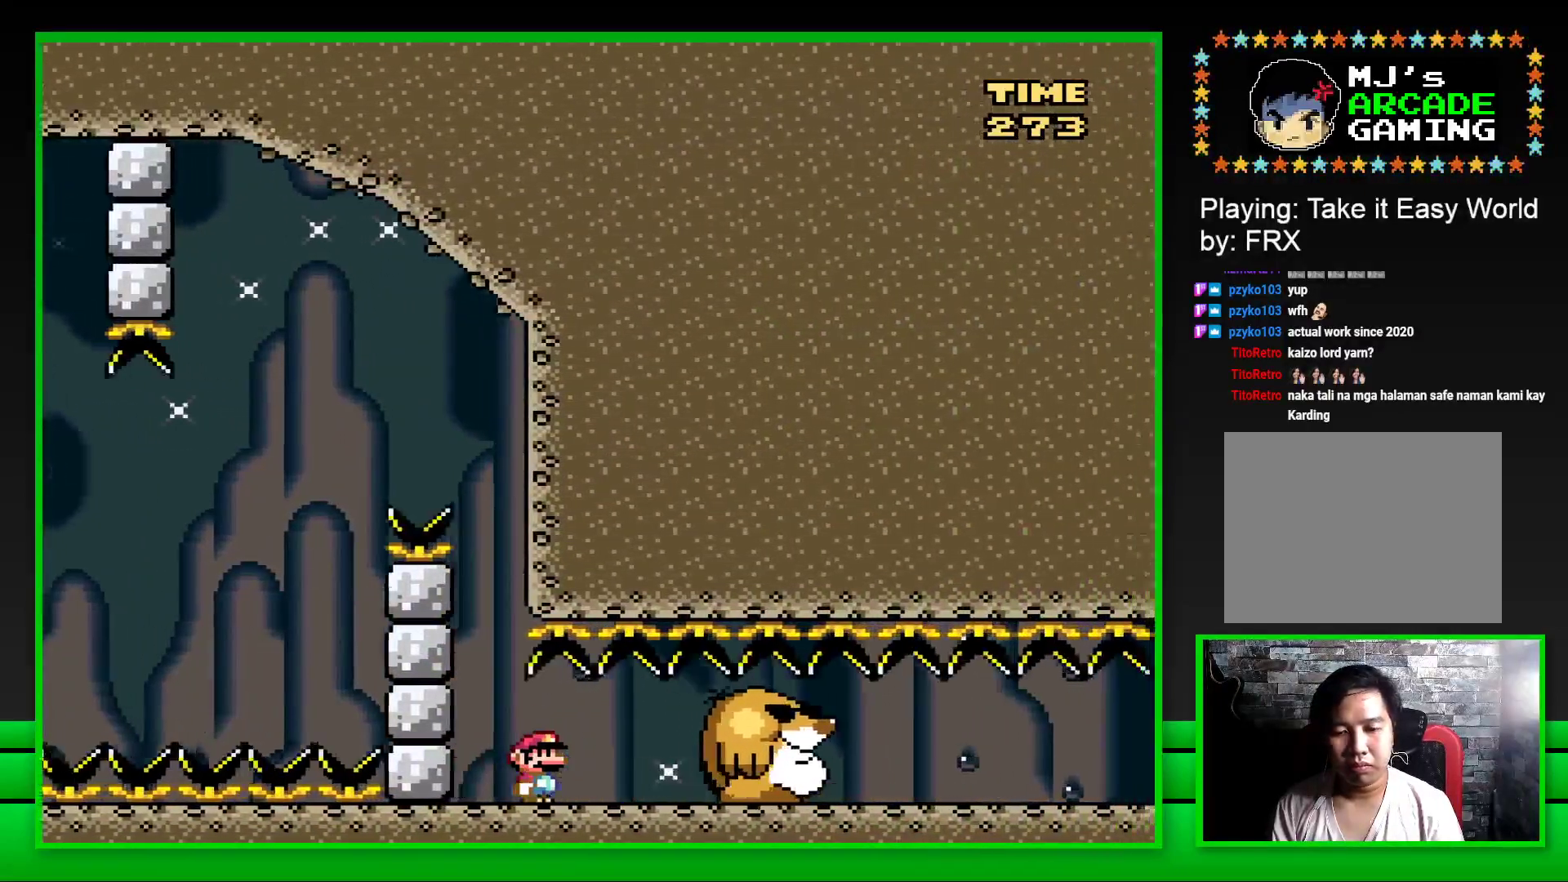
{"buttons": ["SQUARE", "DPAD_RIGHT"], "left_stick": "center", "right_stick": "center", "events": []}
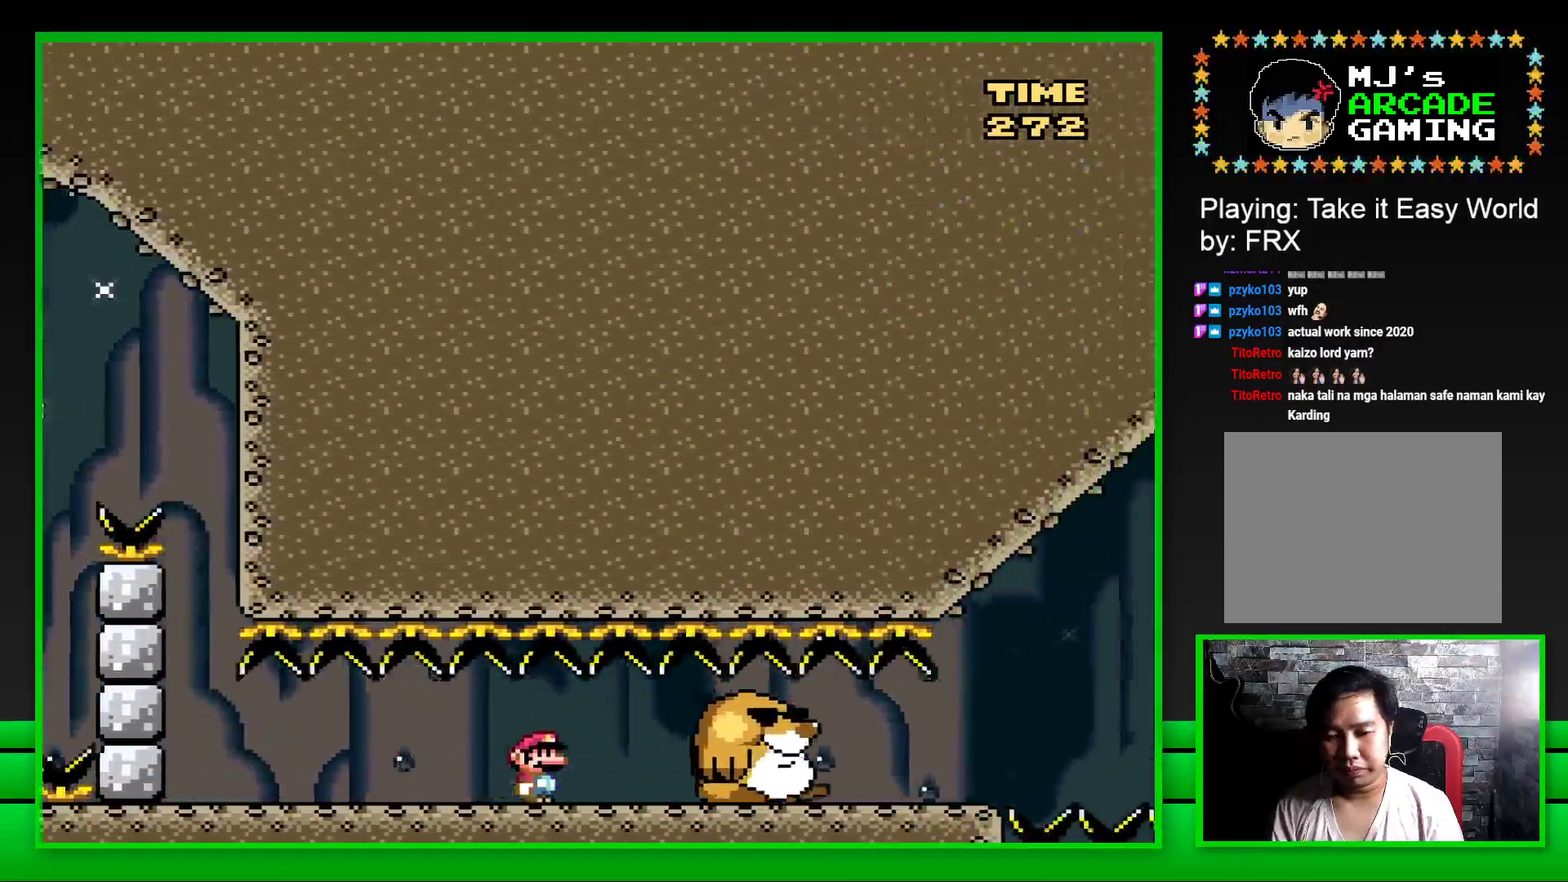
{"buttons": ["SQUARE", "DPAD_RIGHT"], "left_stick": "center", "right_stick": "center", "events": []}
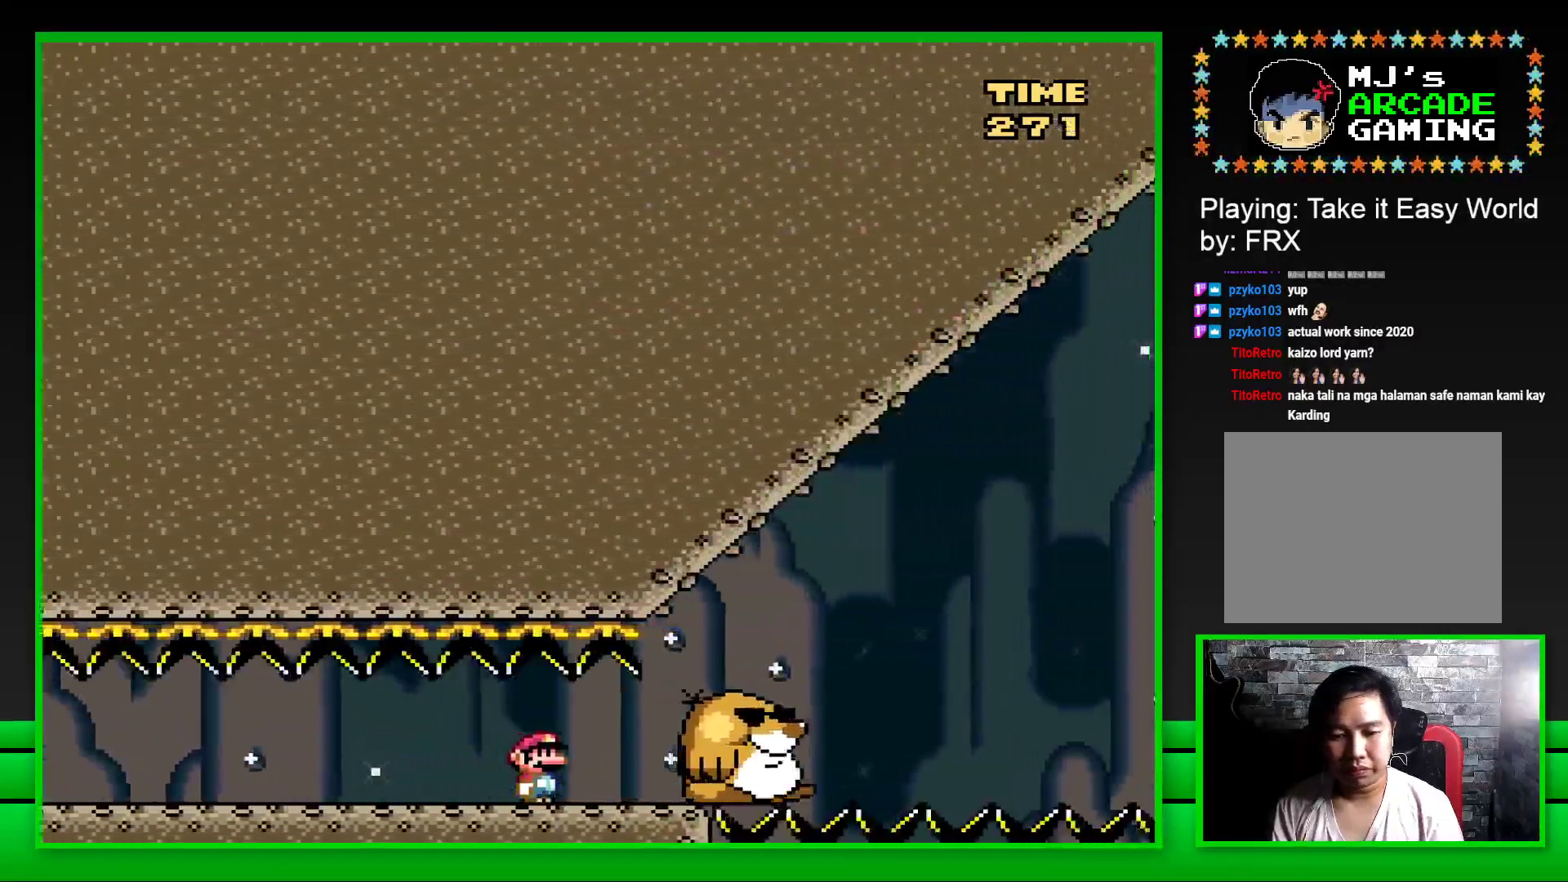
{"buttons": ["CROSS", "SQUARE", "DPAD_RIGHT"], "left_stick": "center", "right_stick": "center", "events": [[183, "CROSS", "down"]]}
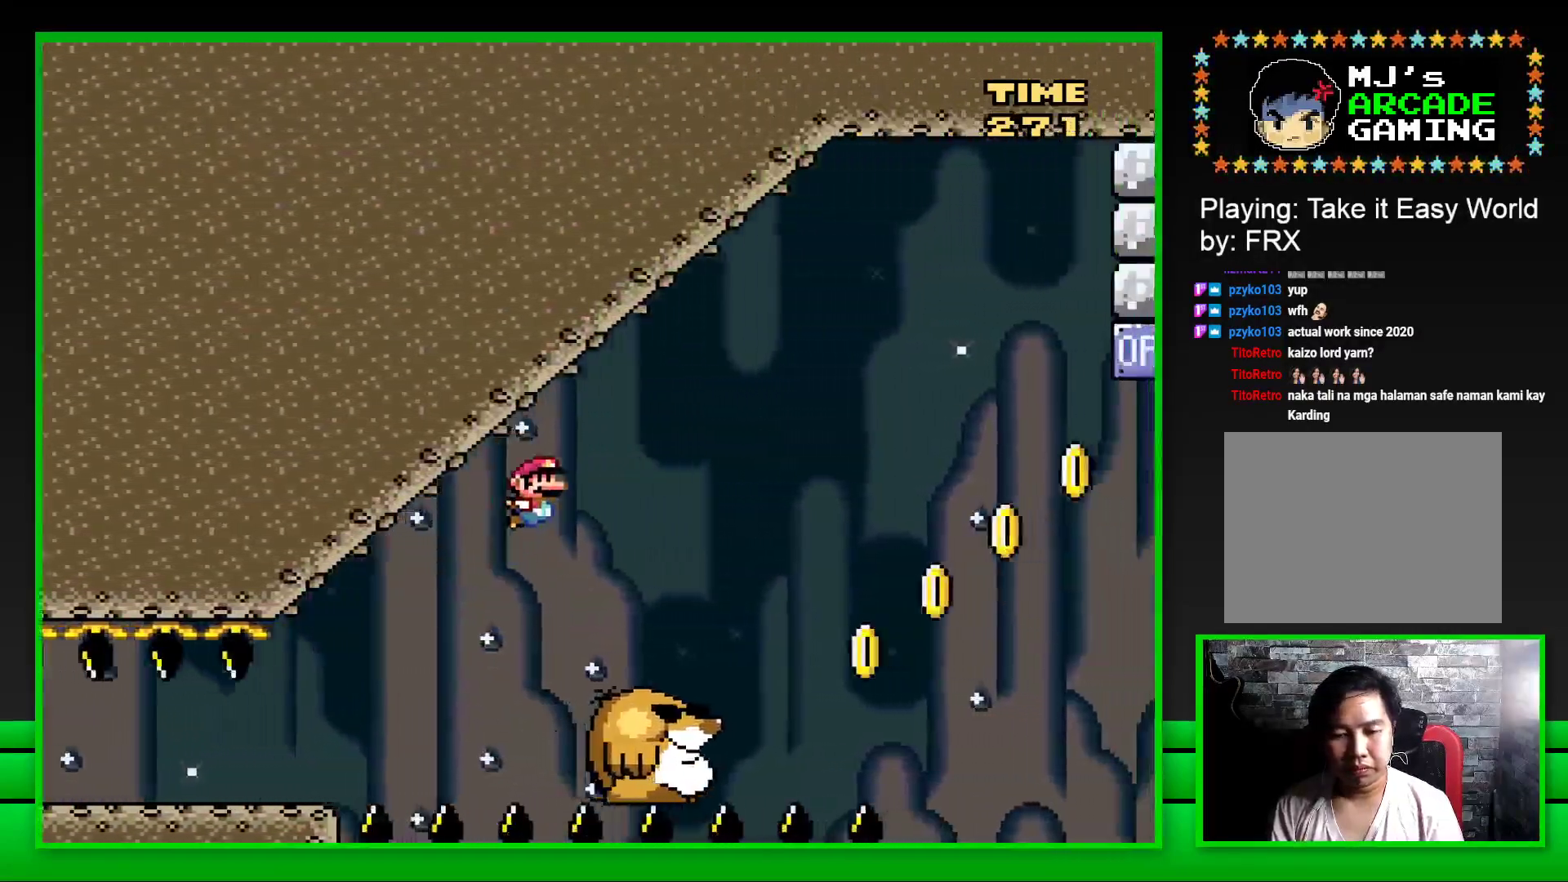
{"buttons": ["CROSS", "SQUARE", "DPAD_UP", "DPAD_RIGHT"], "left_stick": "center", "right_stick": "center", "events": [[83, "CROSS", "up"], [400, "CROSS", "down"], [450, "DPAD_UP", "down"]]}
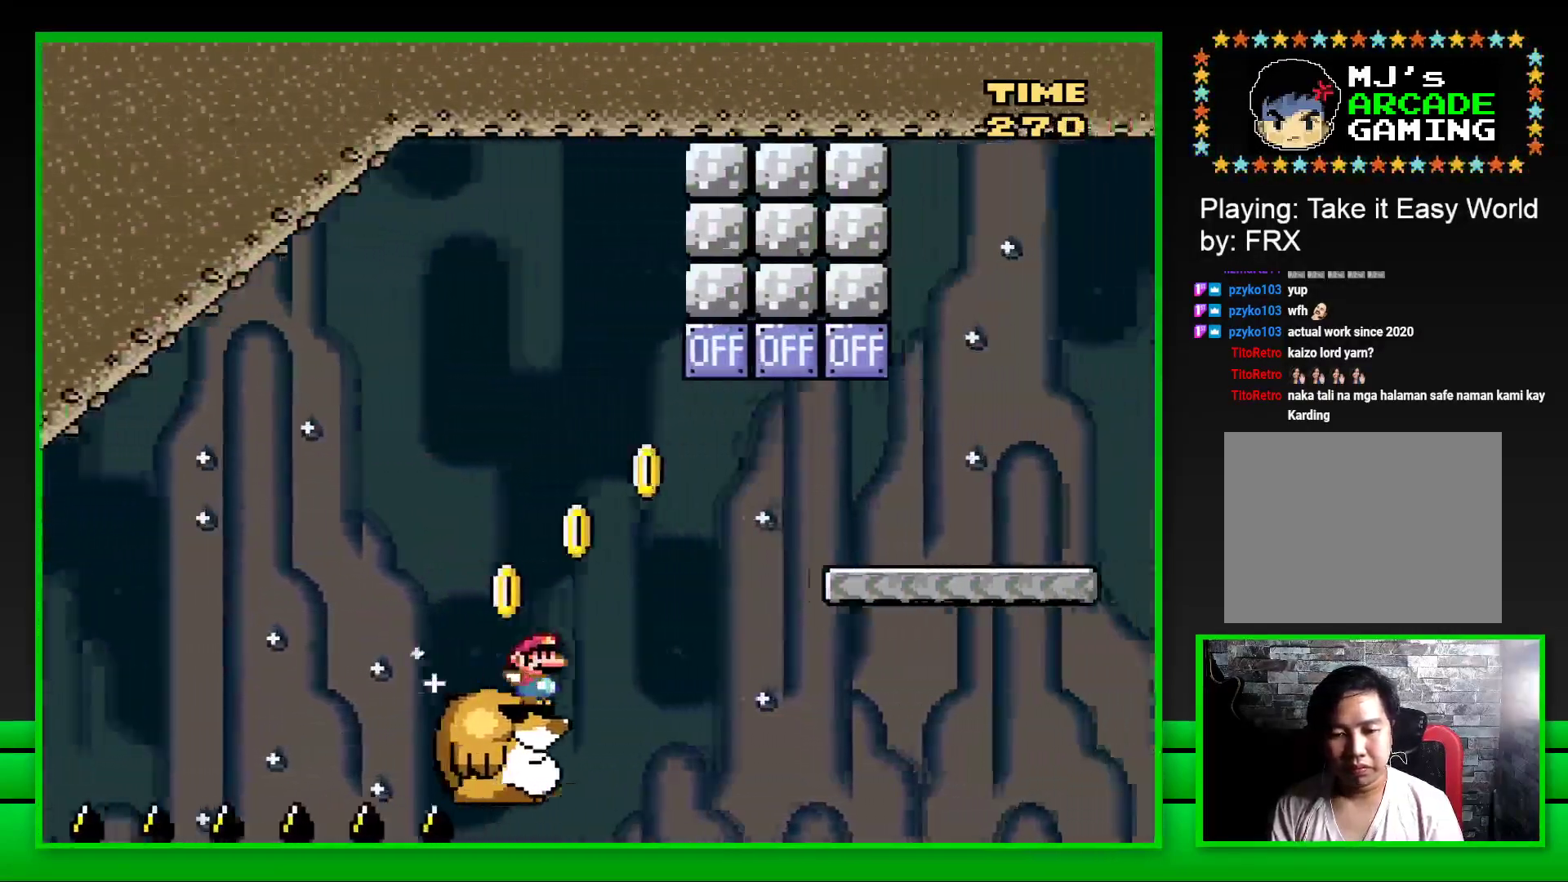
{"buttons": ["SQUARE", "DPAD_RIGHT"], "left_stick": "center", "right_stick": "center", "events": [[17, "CROSS", "up"], [17, "DPAD_UP", "up"], [17, "SQUARE", "up"], [50, "CROSS", "down"], [50, "SQUARE", "down"], [233, "DPAD_UP", "down"], [267, "DPAD_RIGHT", "up"], [333, "DPAD_RIGHT", "down"], [367, "DPAD_UP", "up"], [450, "CROSS", "up"]]}
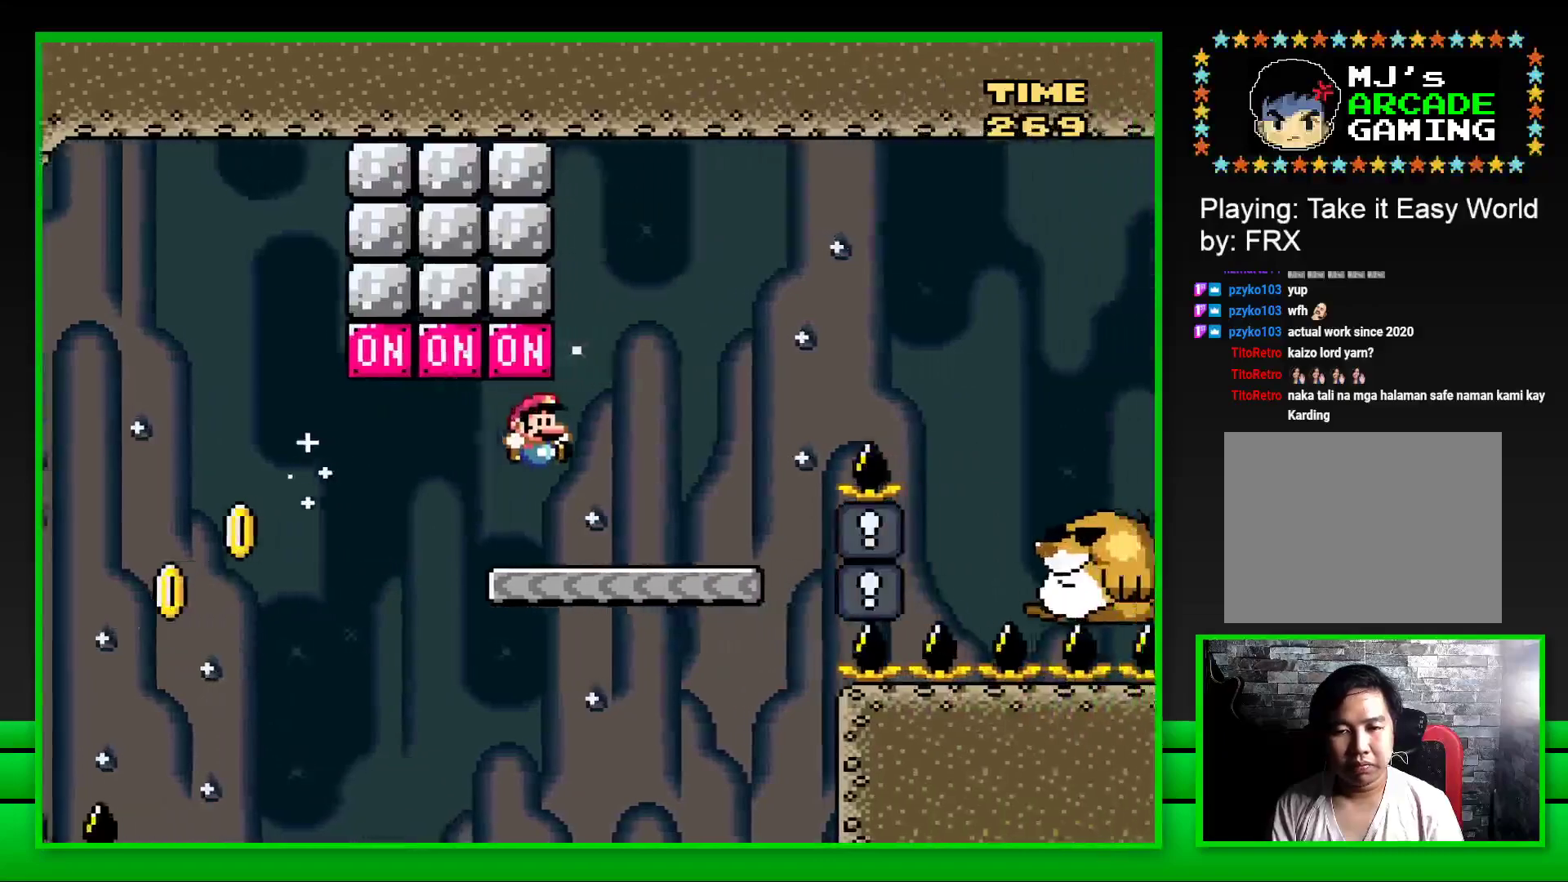
{"buttons": ["CROSS", "SQUARE", "DPAD_RIGHT"], "left_stick": "center", "right_stick": "center", "events": [[200, "CROSS", "down"]]}
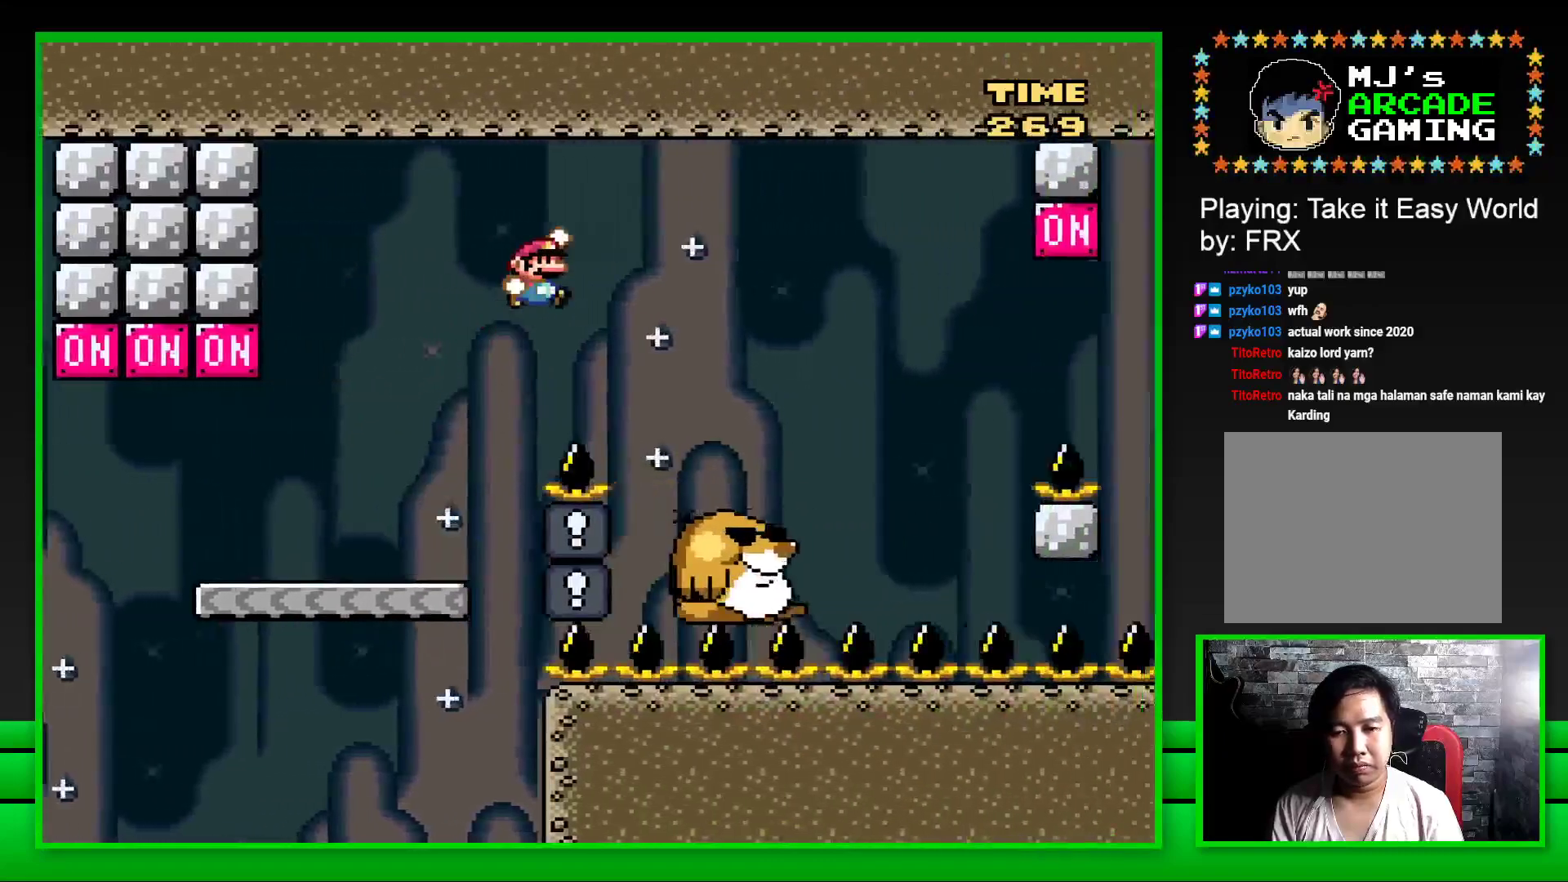
{"buttons": ["CROSS", "SQUARE", "DPAD_UP", "DPAD_RIGHT"], "left_stick": "center", "right_stick": "center", "events": [[100, "CROSS", "up"], [300, "DPAD_UP", "down"], [350, "CROSS", "down"]]}
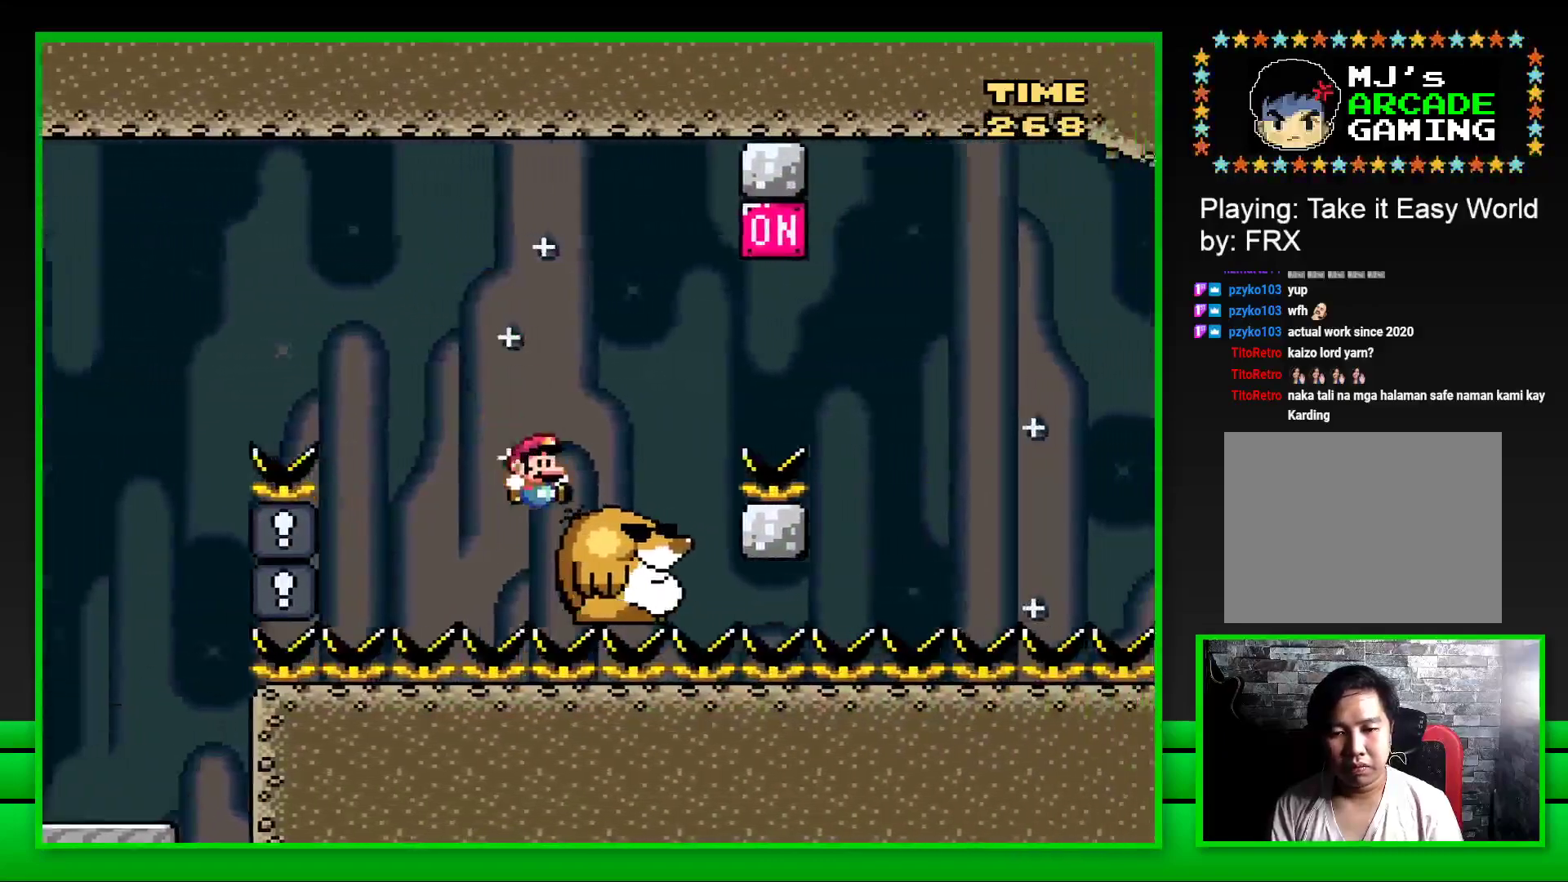
{"buttons": [], "left_stick": "center", "right_stick": "center", "events": [[17, "CROSS", "up"], [83, "CROSS", "down"], [83, "DPAD_UP", "up"], [350, "CROSS", "up"], [417, "DPAD_RIGHT", "up"], [433, "SQUARE", "up"]]}
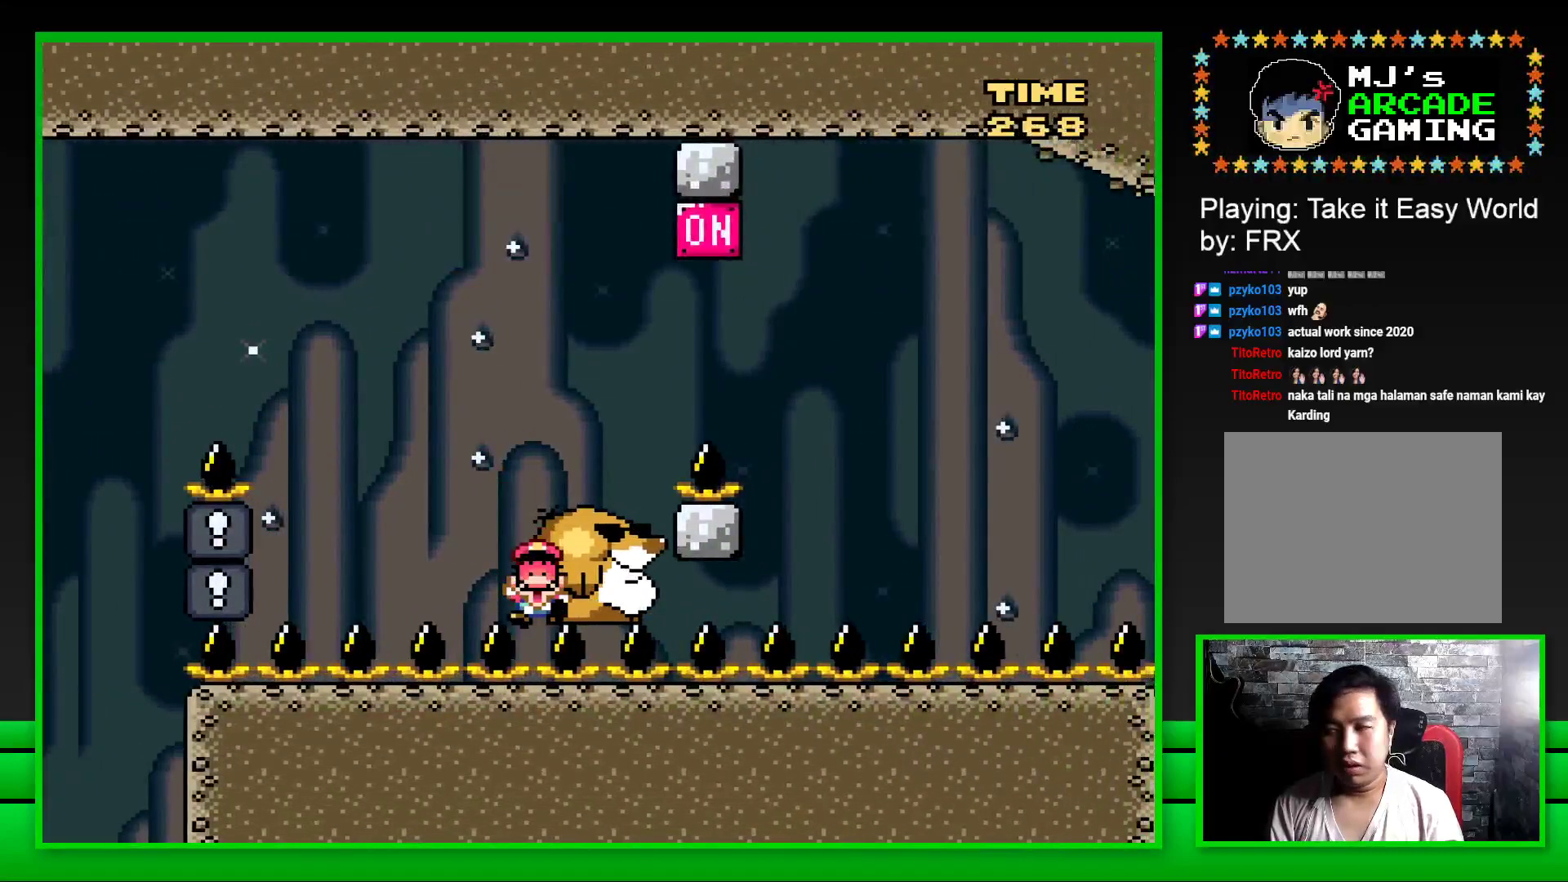
{"buttons": [], "left_stick": "center", "right_stick": "center", "events": []}
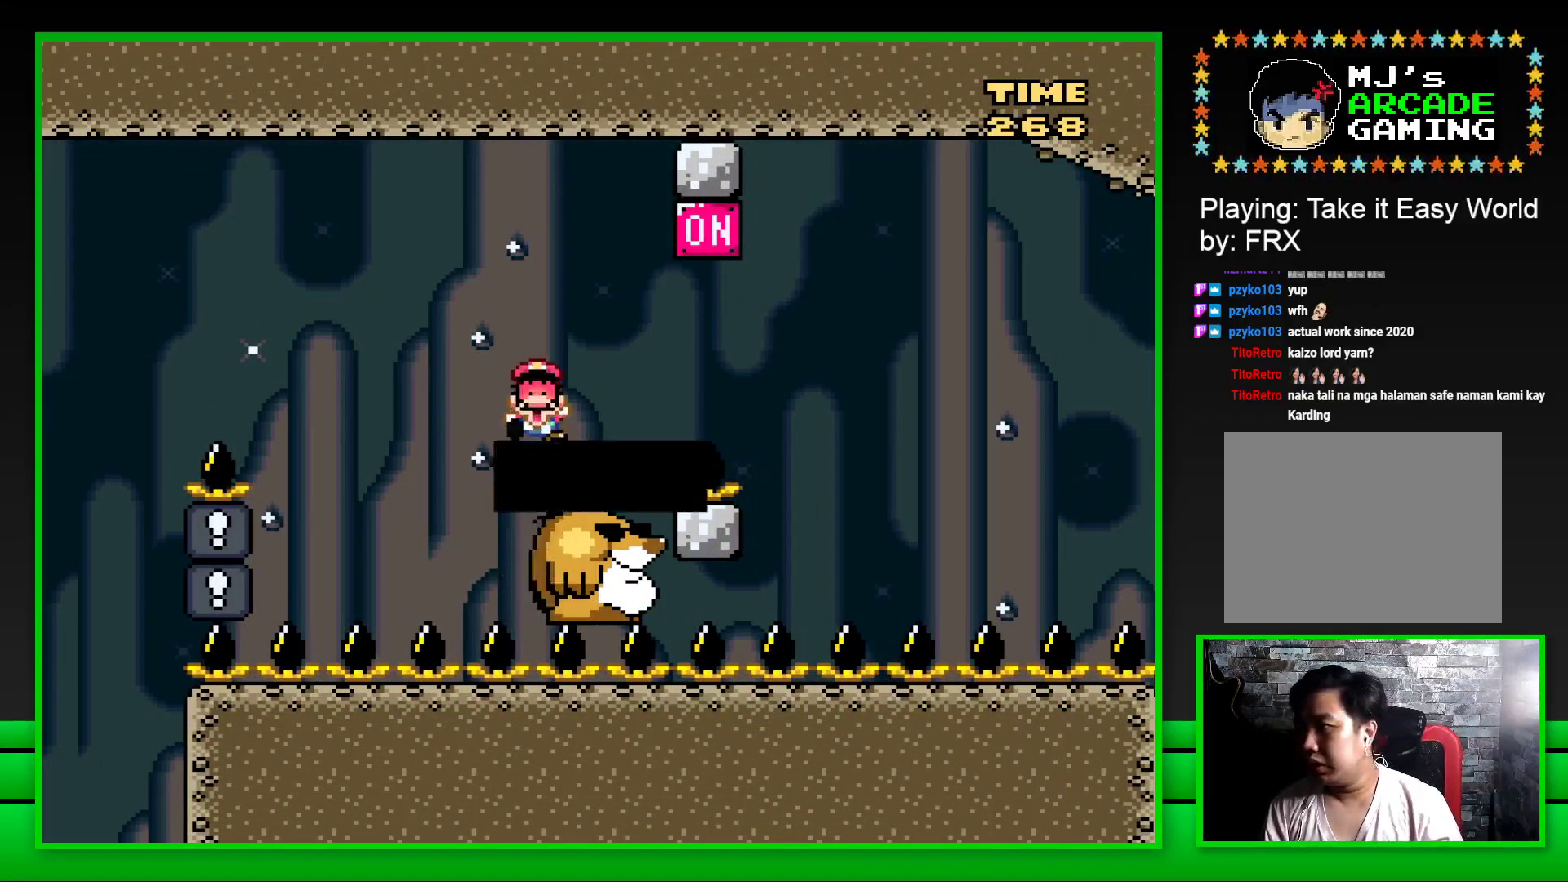
{"buttons": [], "left_stick": "center", "right_stick": "center", "events": []}
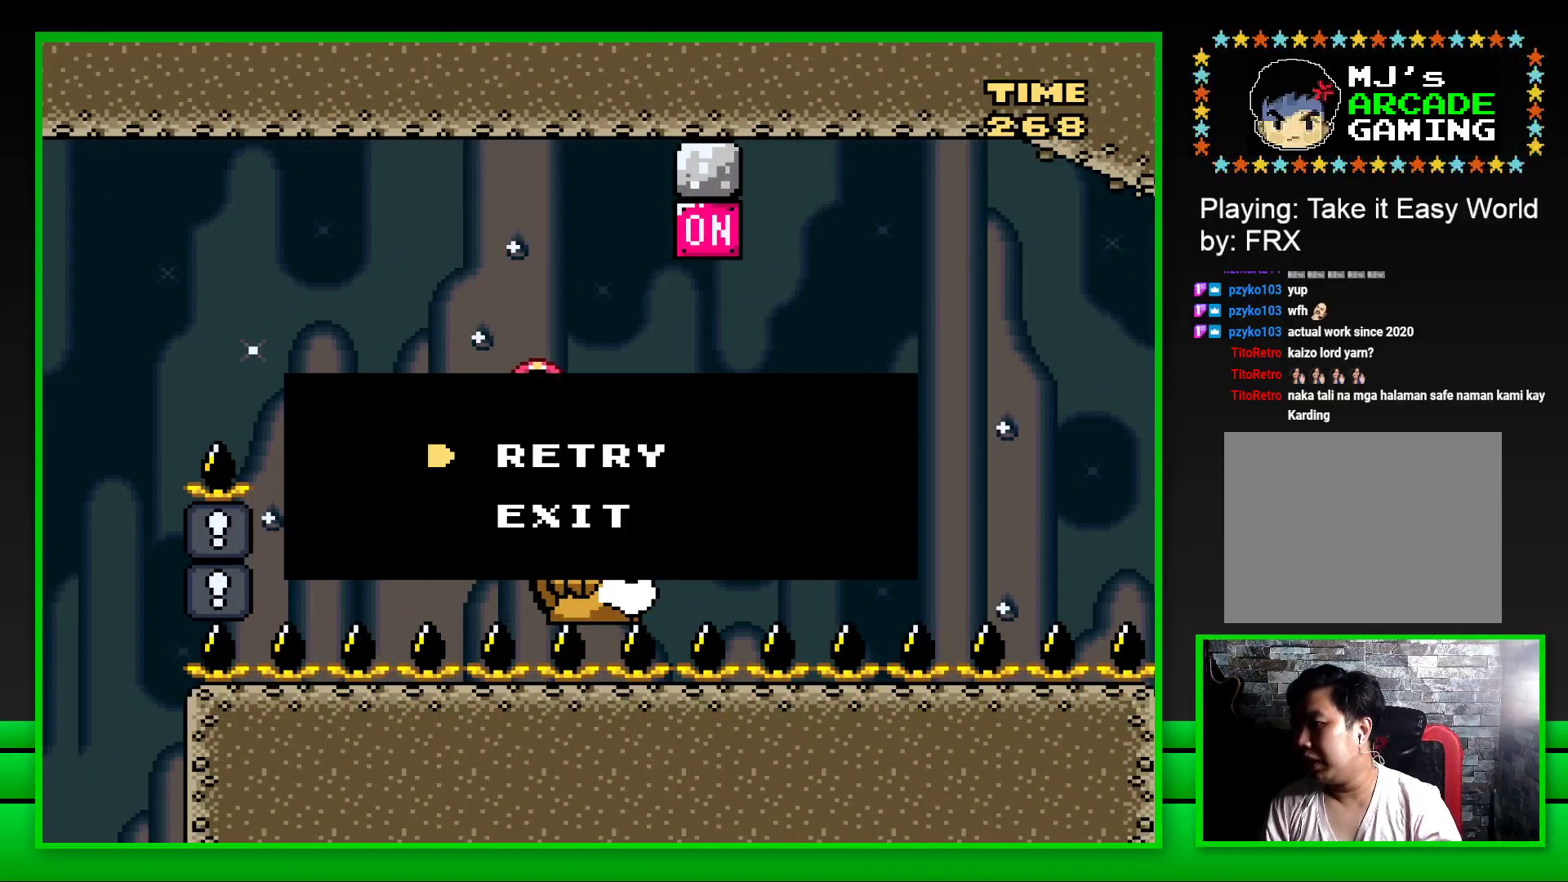
{"buttons": [], "left_stick": "center", "right_stick": "center", "events": [[33, "CROSS", "down"], [150, "CROSS", "up"], [200, "CROSS", "down"], [300, "CROSS", "up"], [400, "CROSS", "down"], [483, "CROSS", "up"]]}
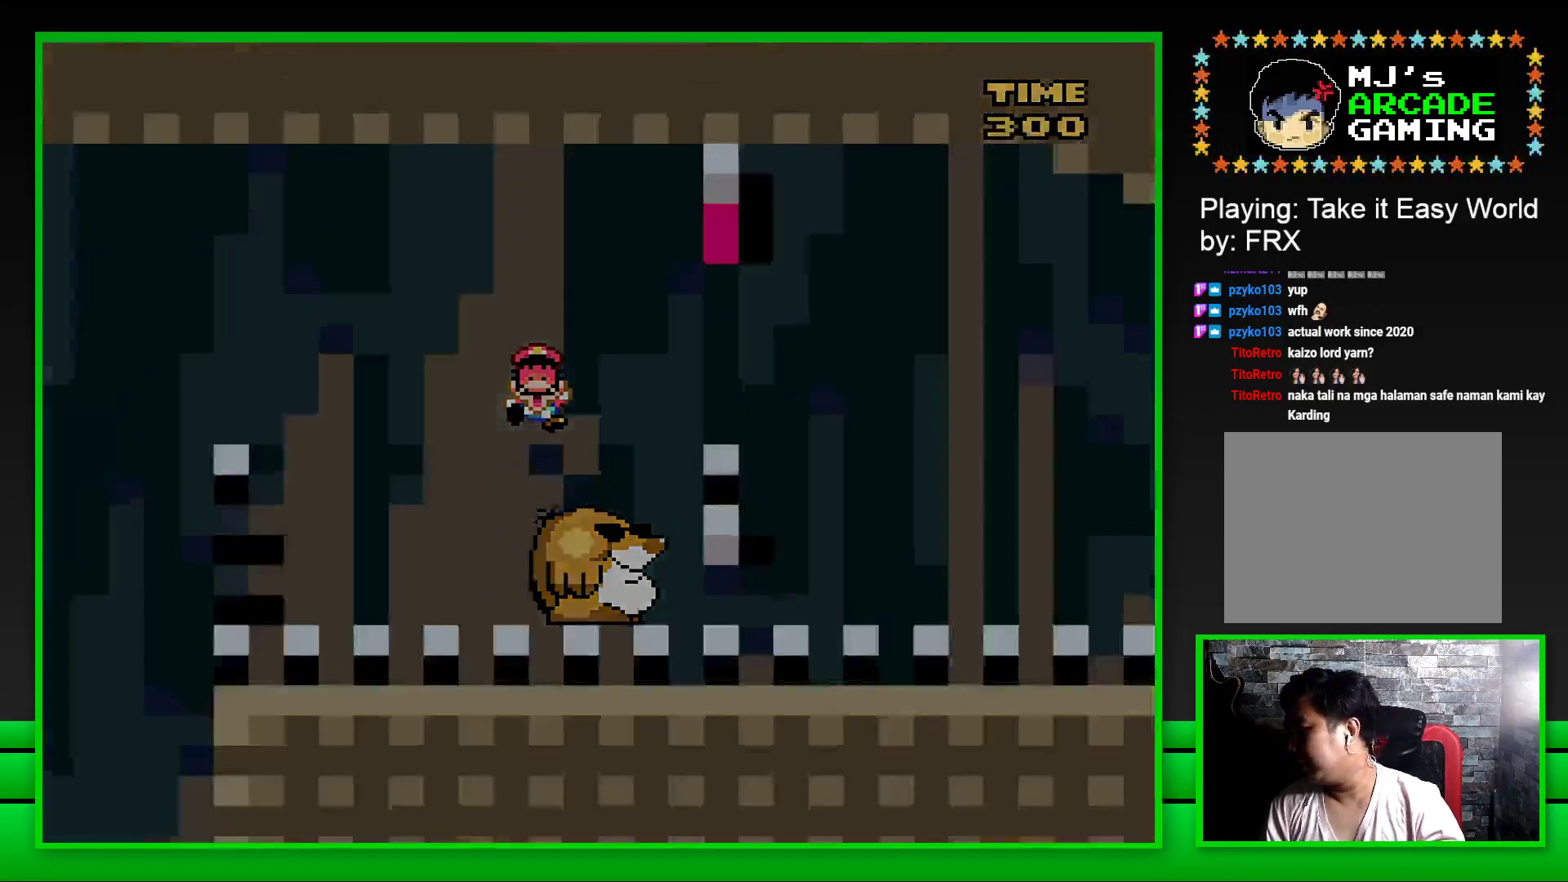
{"buttons": [], "left_stick": "center", "right_stick": "center", "events": [[50, "CROSS", "down"], [150, "CROSS", "up"], [250, "CROSS", "down"], [300, "CROSS", "up"], [417, "CROSS", "down"], [483, "CROSS", "up"]]}
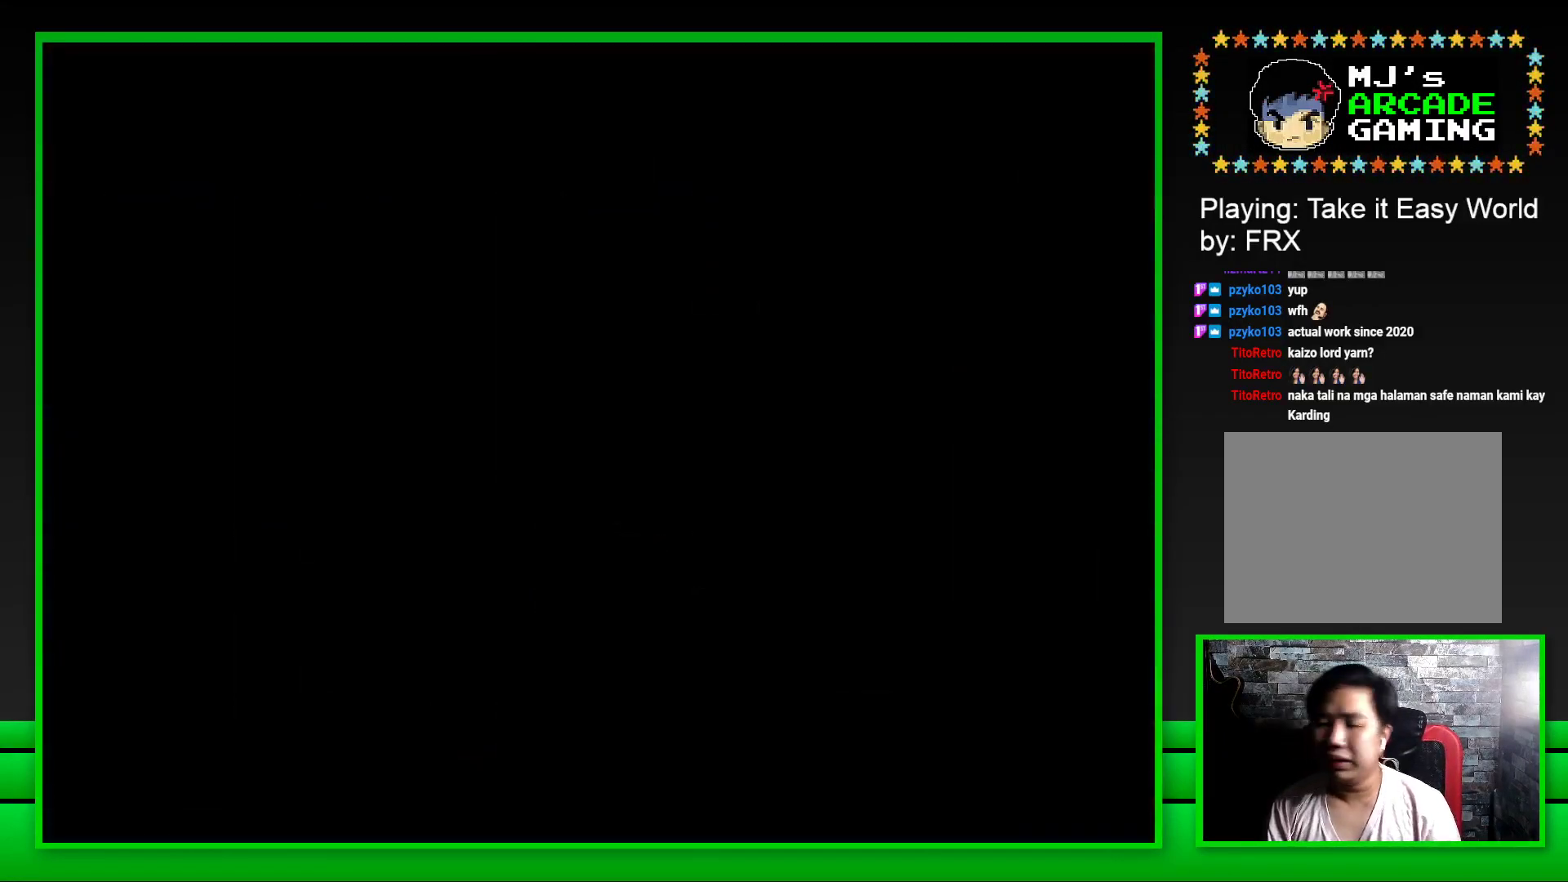
{"buttons": [], "left_stick": "center", "right_stick": "center", "events": [[133, "CROSS", "down"], [233, "CROSS", "up"]]}
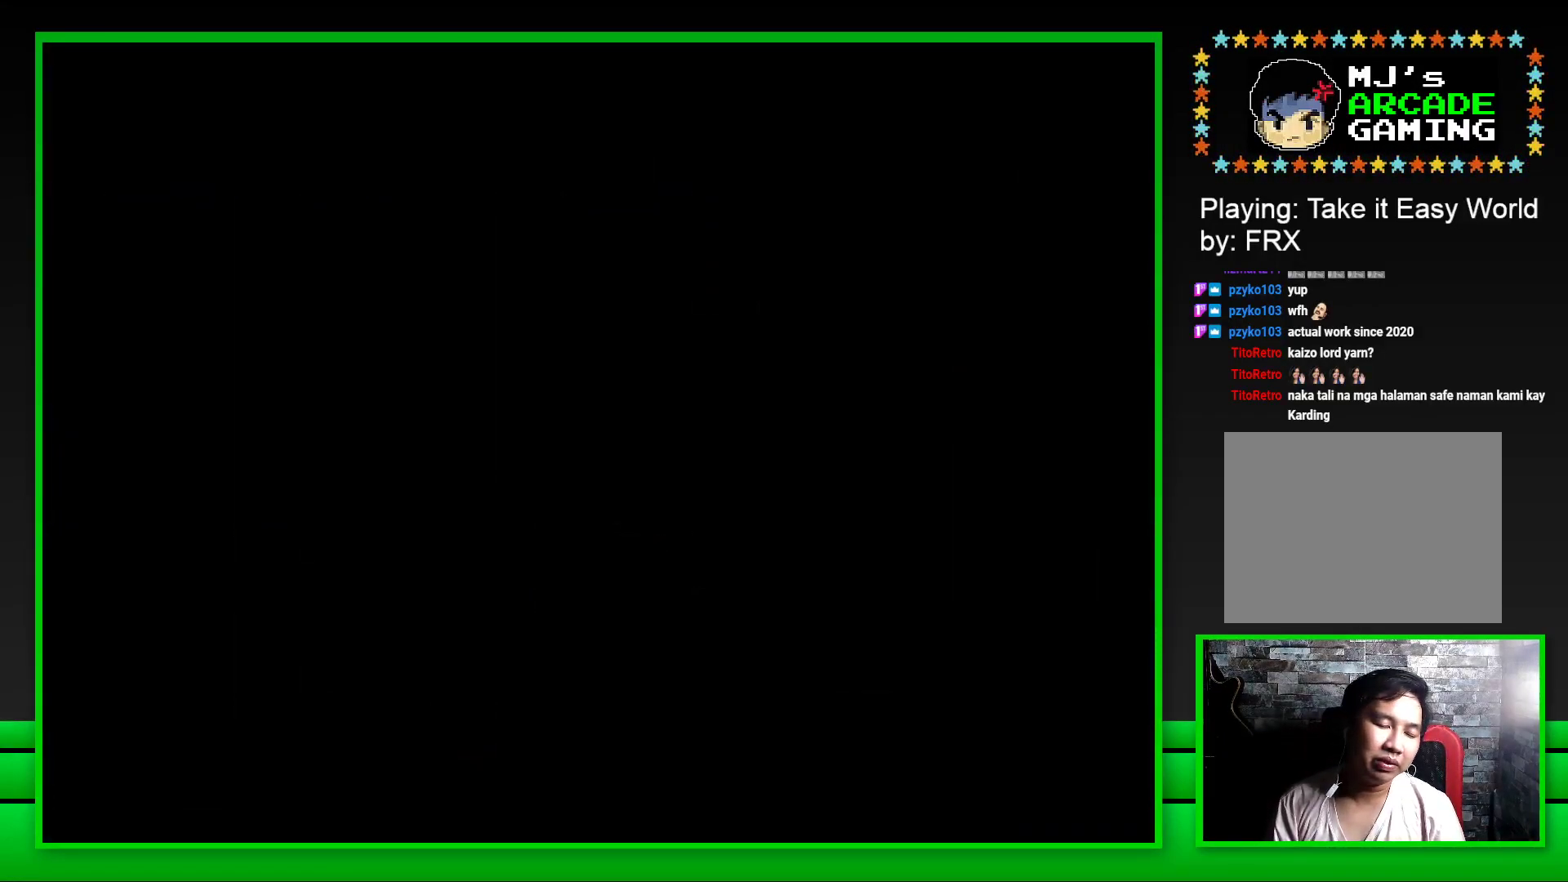
{"buttons": ["SQUARE"], "left_stick": "center", "right_stick": "center", "events": [[83, "SQUARE", "down"], [333, "SQUARE", "up"], [483, "SQUARE", "down"]]}
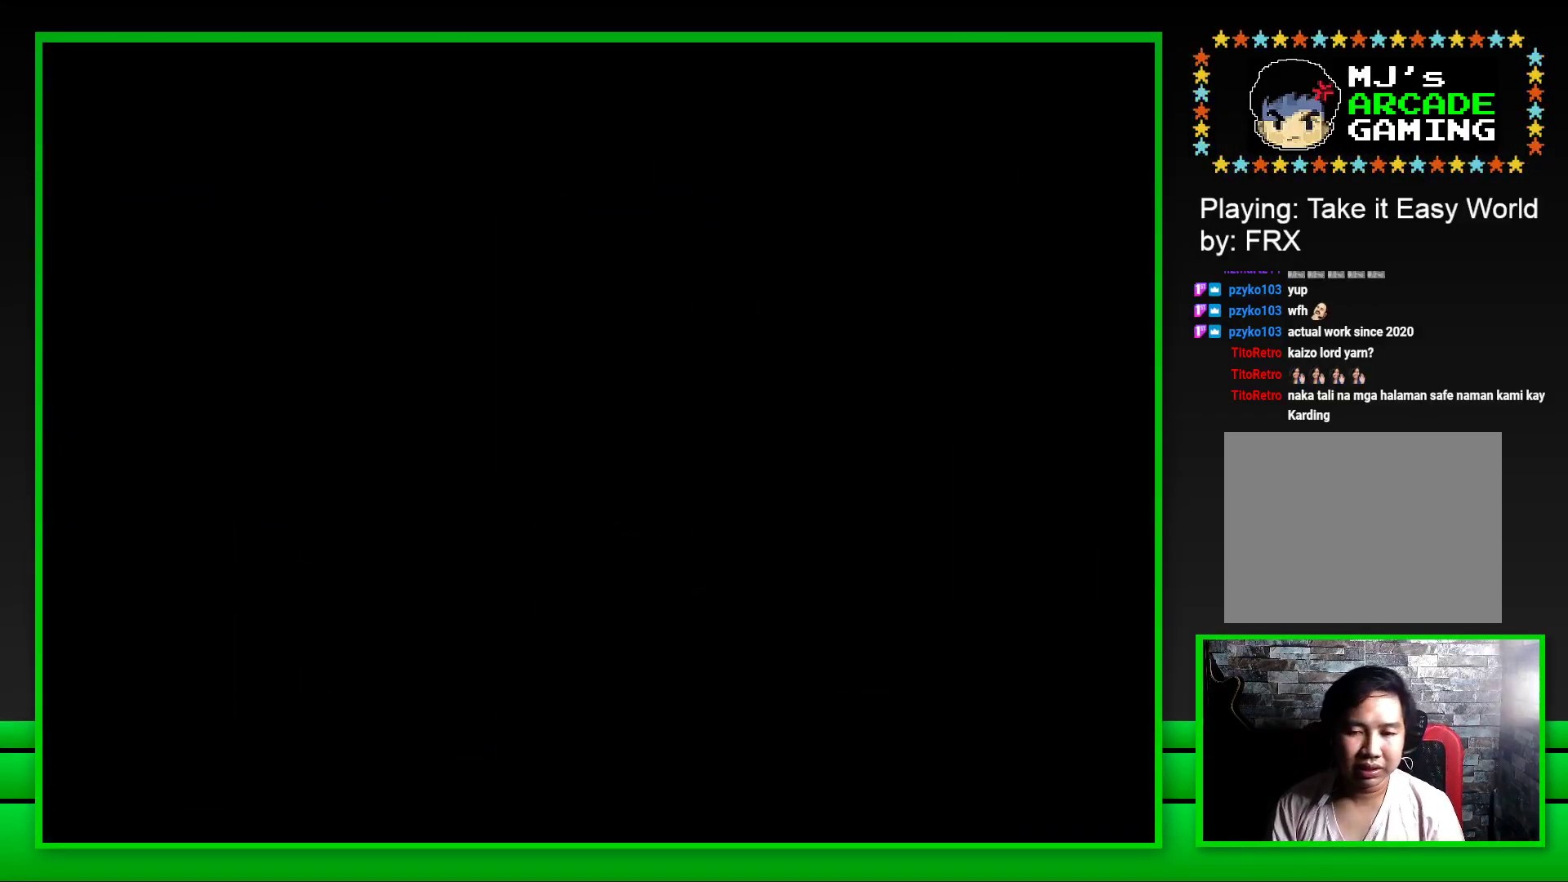
{"buttons": ["SQUARE"], "left_stick": "center", "right_stick": "center", "events": []}
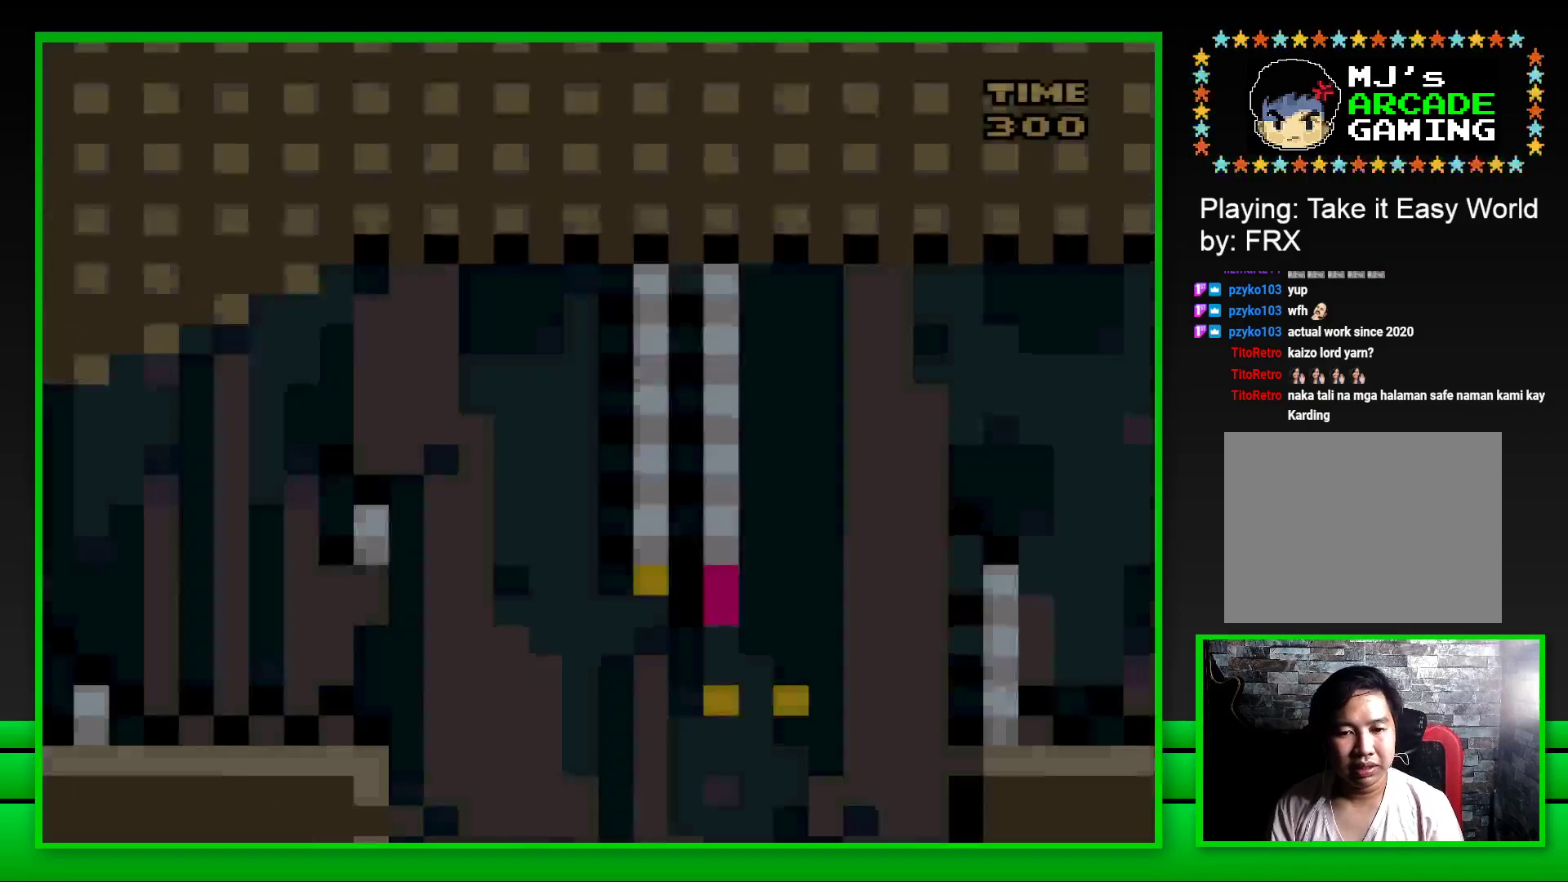
{"buttons": ["CROSS", "SQUARE", "DPAD_RIGHT"], "left_stick": "center", "right_stick": "center", "events": [[317, "DPAD_RIGHT", "down"], [383, "CROSS", "down"]]}
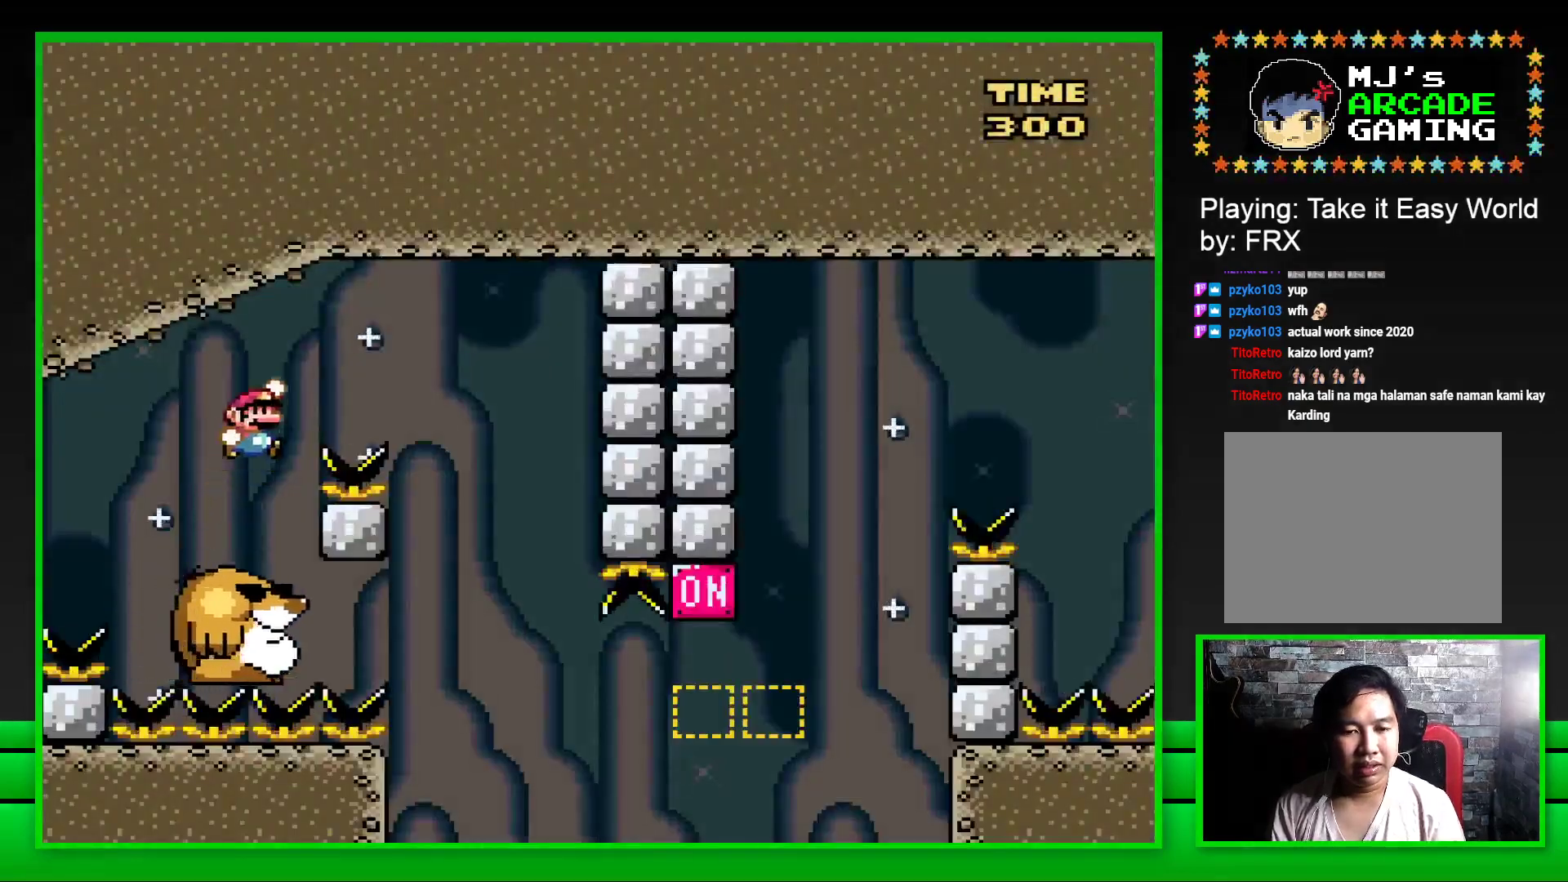
{"buttons": ["SQUARE", "DPAD_LEFT"], "left_stick": "center", "right_stick": "center", "events": [[217, "CROSS", "up"], [250, "DPAD_RIGHT", "up"], [333, "DPAD_LEFT", "down"]]}
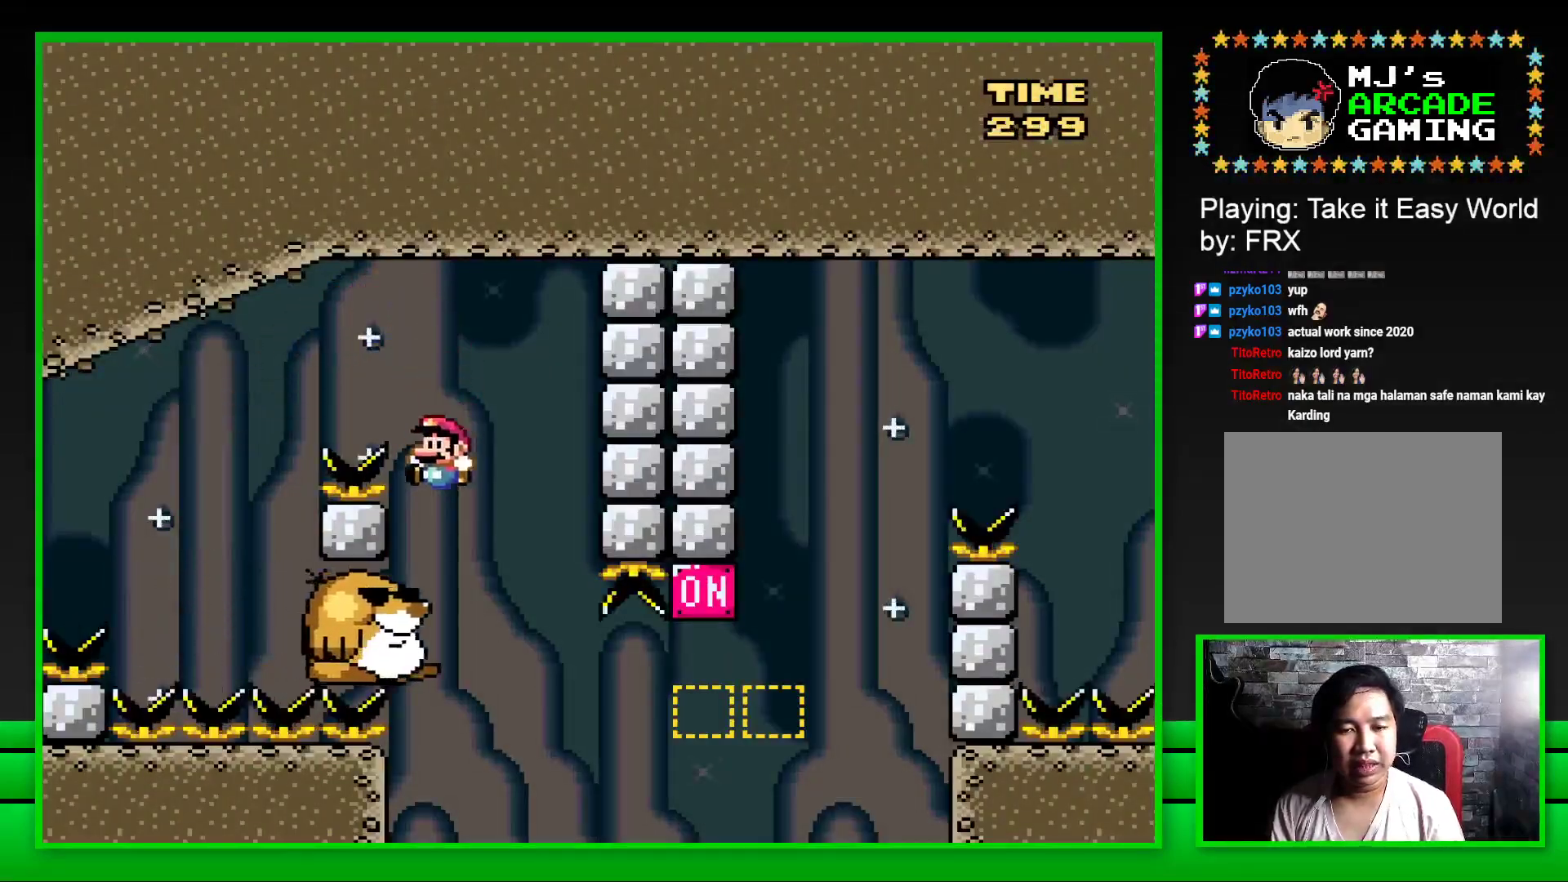
{"buttons": ["SQUARE", "DPAD_RIGHT"], "left_stick": "center", "right_stick": "center", "events": [[67, "DPAD_LEFT", "up"], [483, "DPAD_RIGHT", "down"]]}
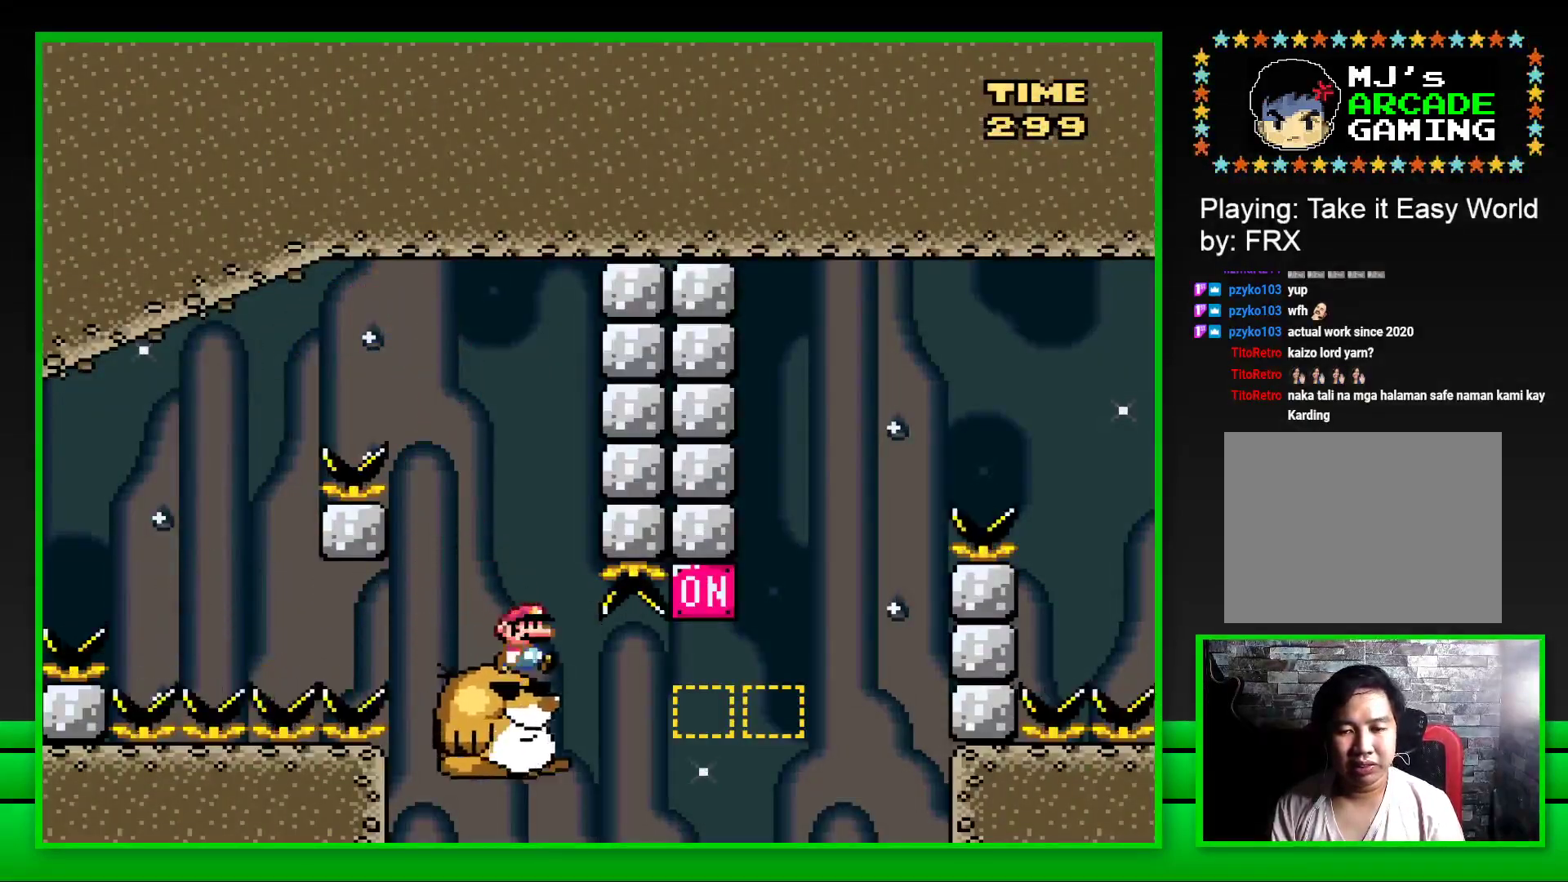
{"buttons": ["SQUARE", "DPAD_RIGHT"], "left_stick": "center", "right_stick": "center", "events": [[233, "CROSS", "down"], [417, "CROSS", "up"]]}
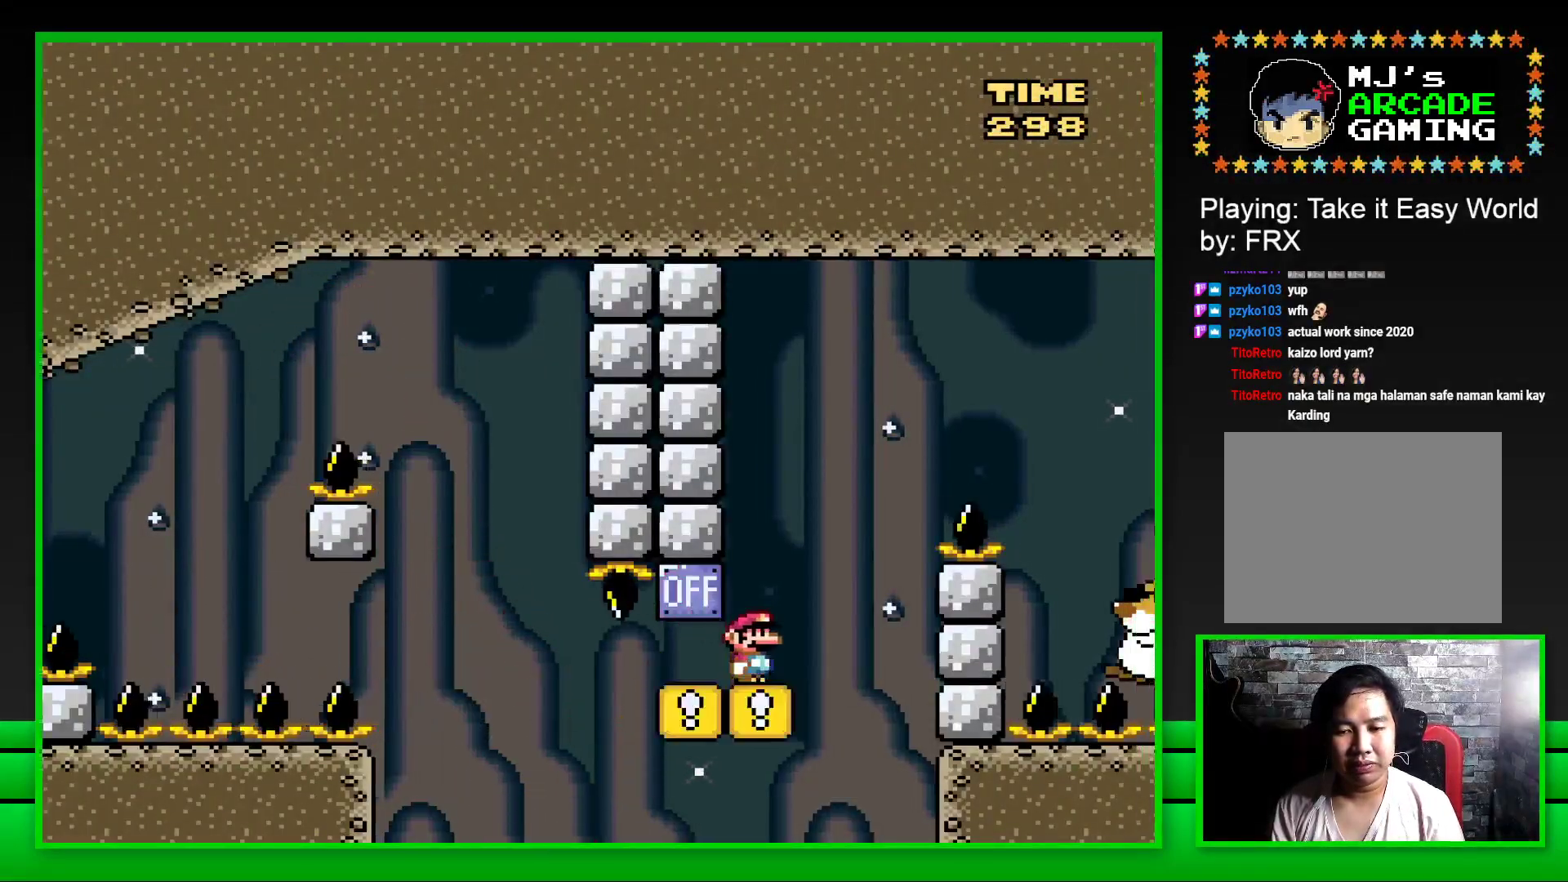
{"buttons": ["SQUARE", "DPAD_RIGHT"], "left_stick": "center", "right_stick": "center", "events": [[50, "CROSS", "down"], [367, "CROSS", "up"]]}
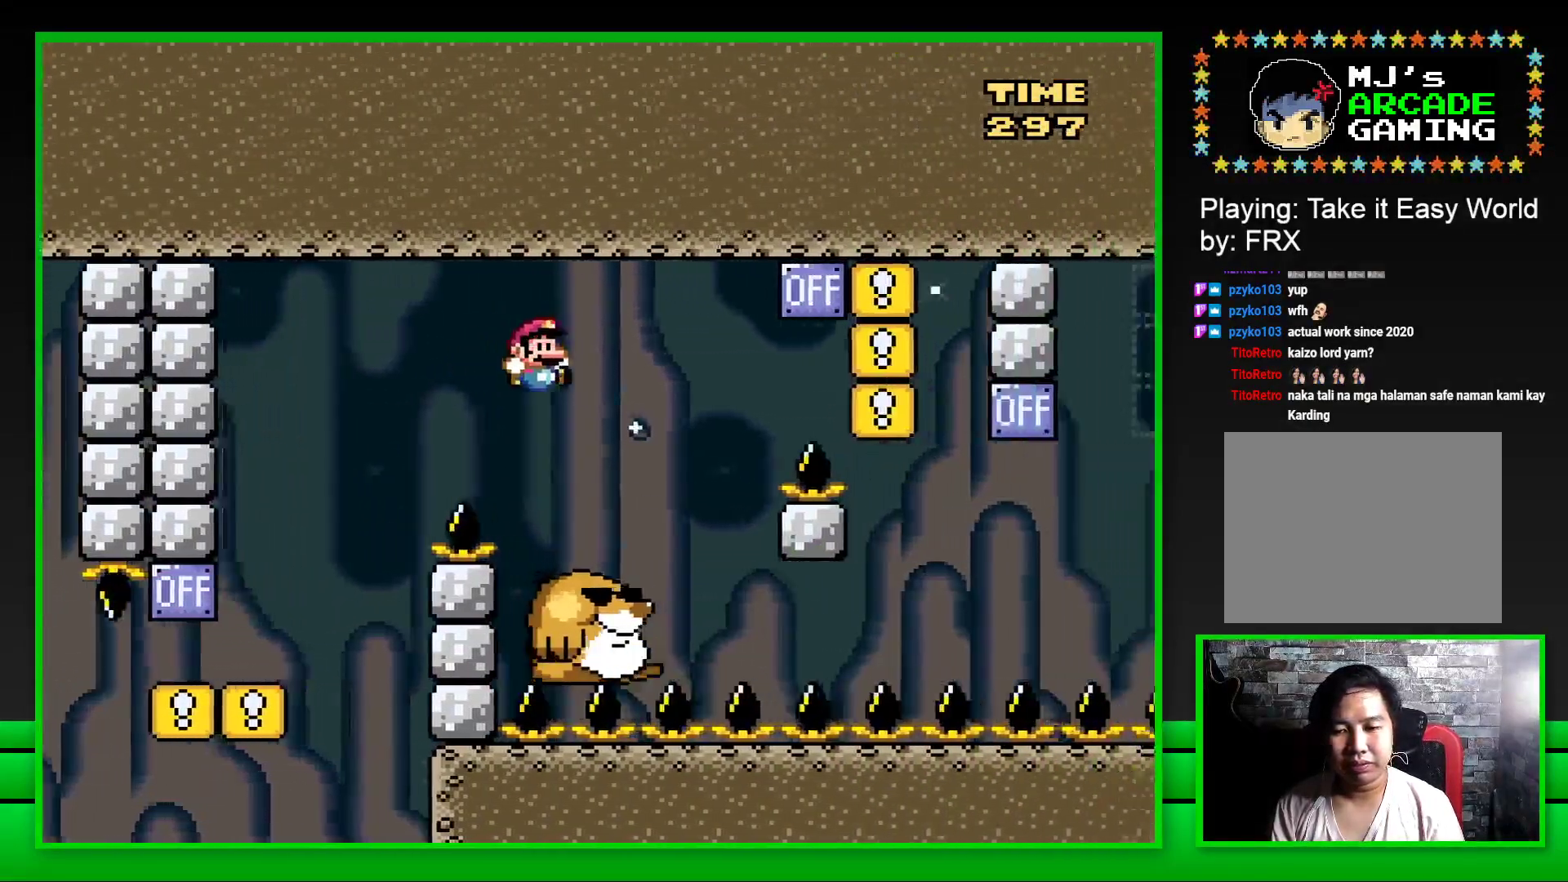
{"buttons": ["CROSS", "SQUARE", "DPAD_RIGHT"], "left_stick": "center", "right_stick": "center", "events": [[33, "DPAD_RIGHT", "up"], [117, "DPAD_LEFT", "down"], [233, "DPAD_LEFT", "up"], [333, "DPAD_RIGHT", "down"], [383, "CROSS", "down"]]}
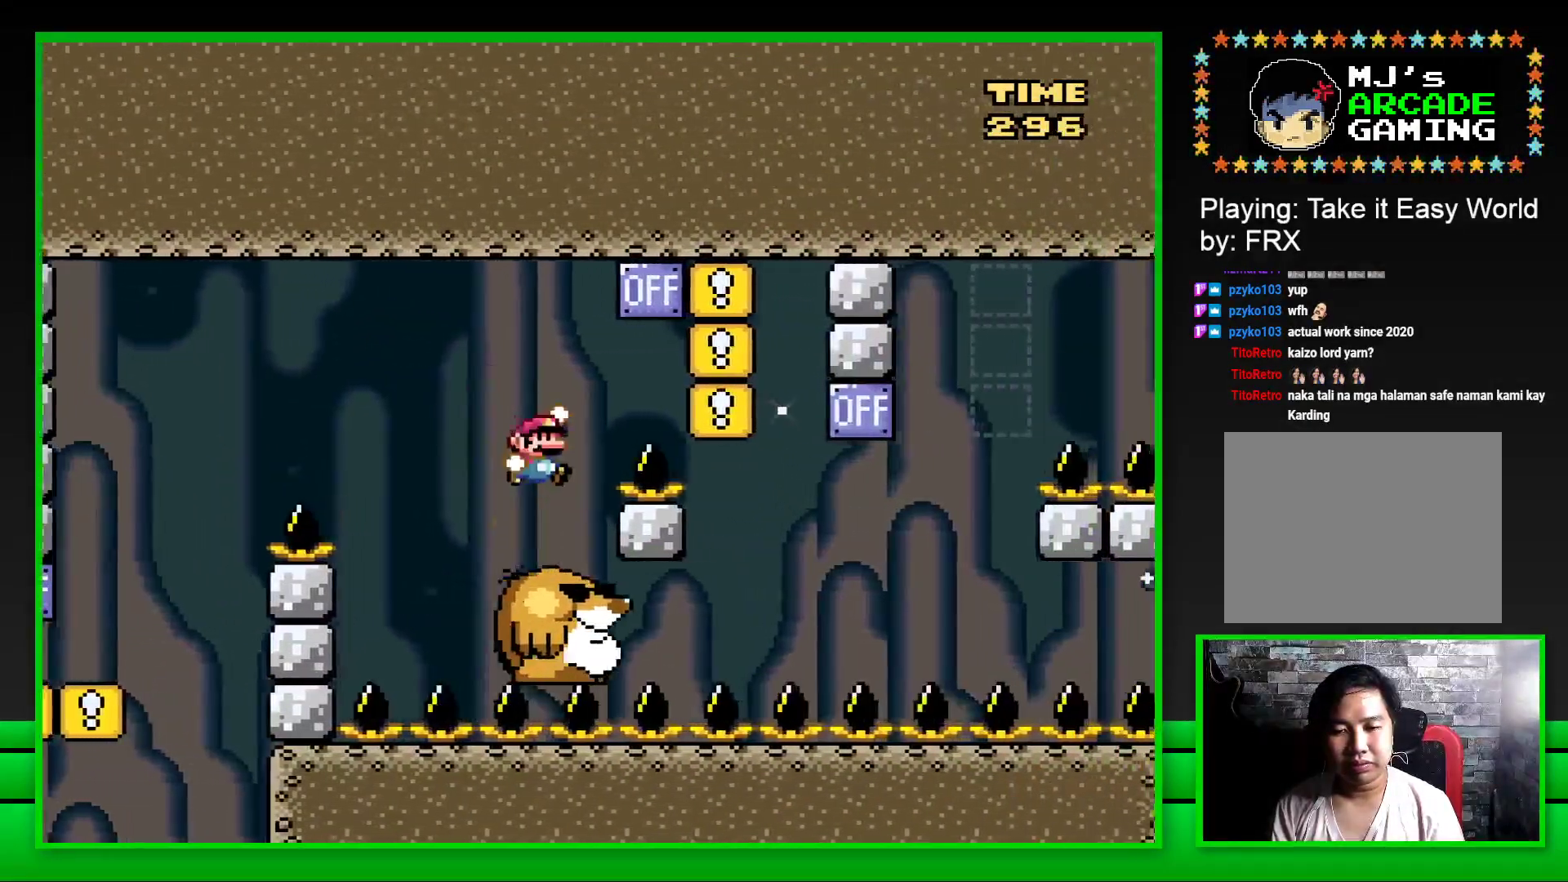
{"buttons": ["SQUARE", "DPAD_LEFT"], "left_stick": "center", "right_stick": "center", "events": [[267, "CROSS", "up"], [267, "DPAD_RIGHT", "up"], [367, "DPAD_LEFT", "down"]]}
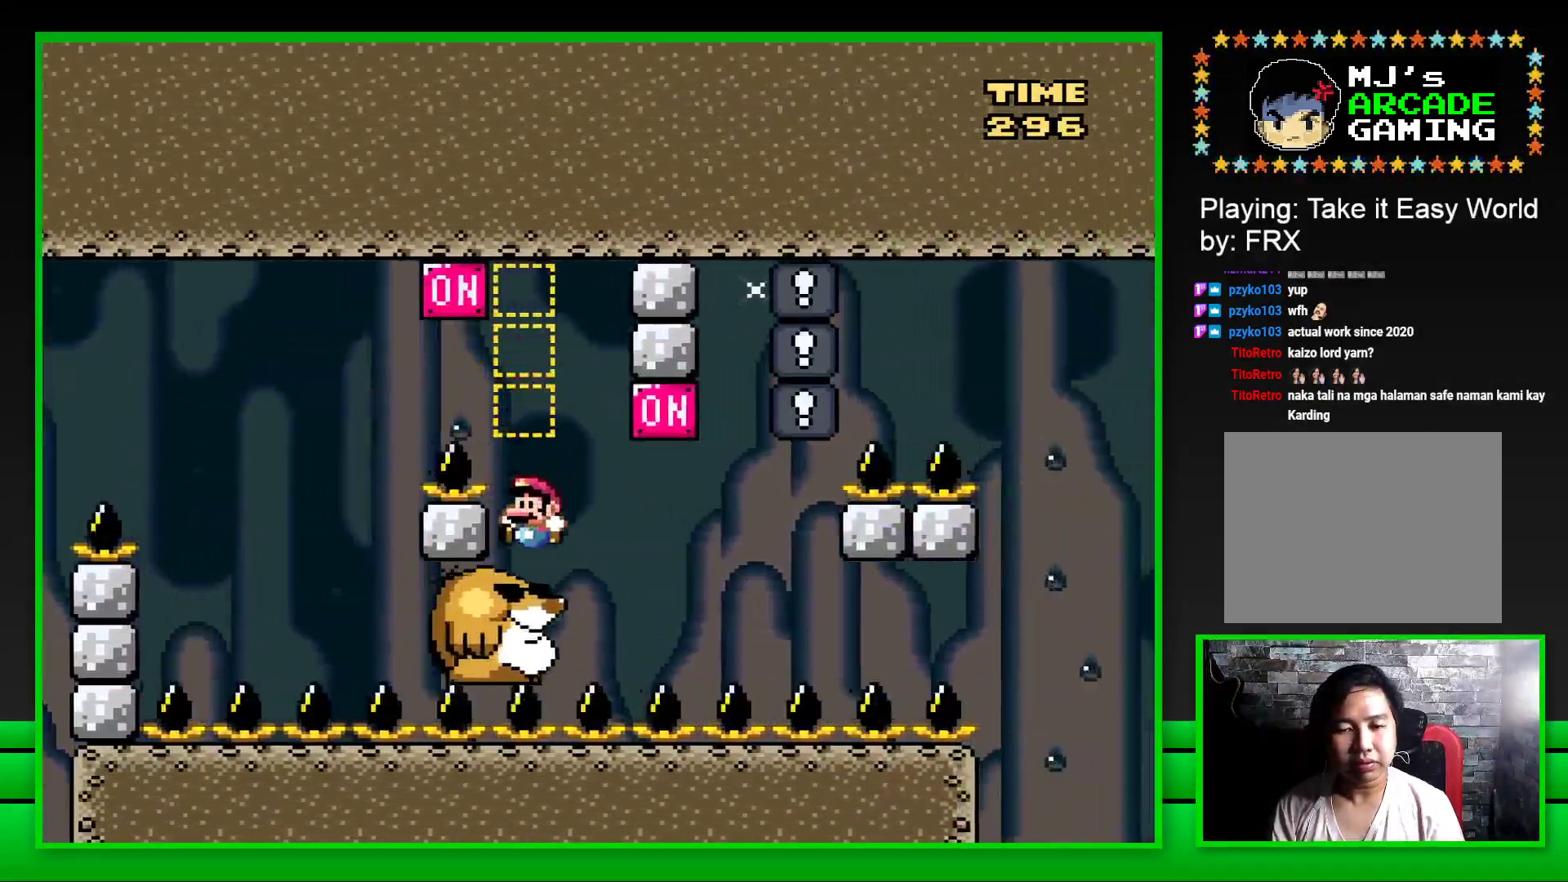
{"buttons": ["CROSS", "SQUARE"], "left_stick": "center", "right_stick": "center", "events": [[50, "DPAD_LEFT", "up"], [267, "DPAD_RIGHT", "down"], [367, "CROSS", "down"], [467, "DPAD_RIGHT", "up"]]}
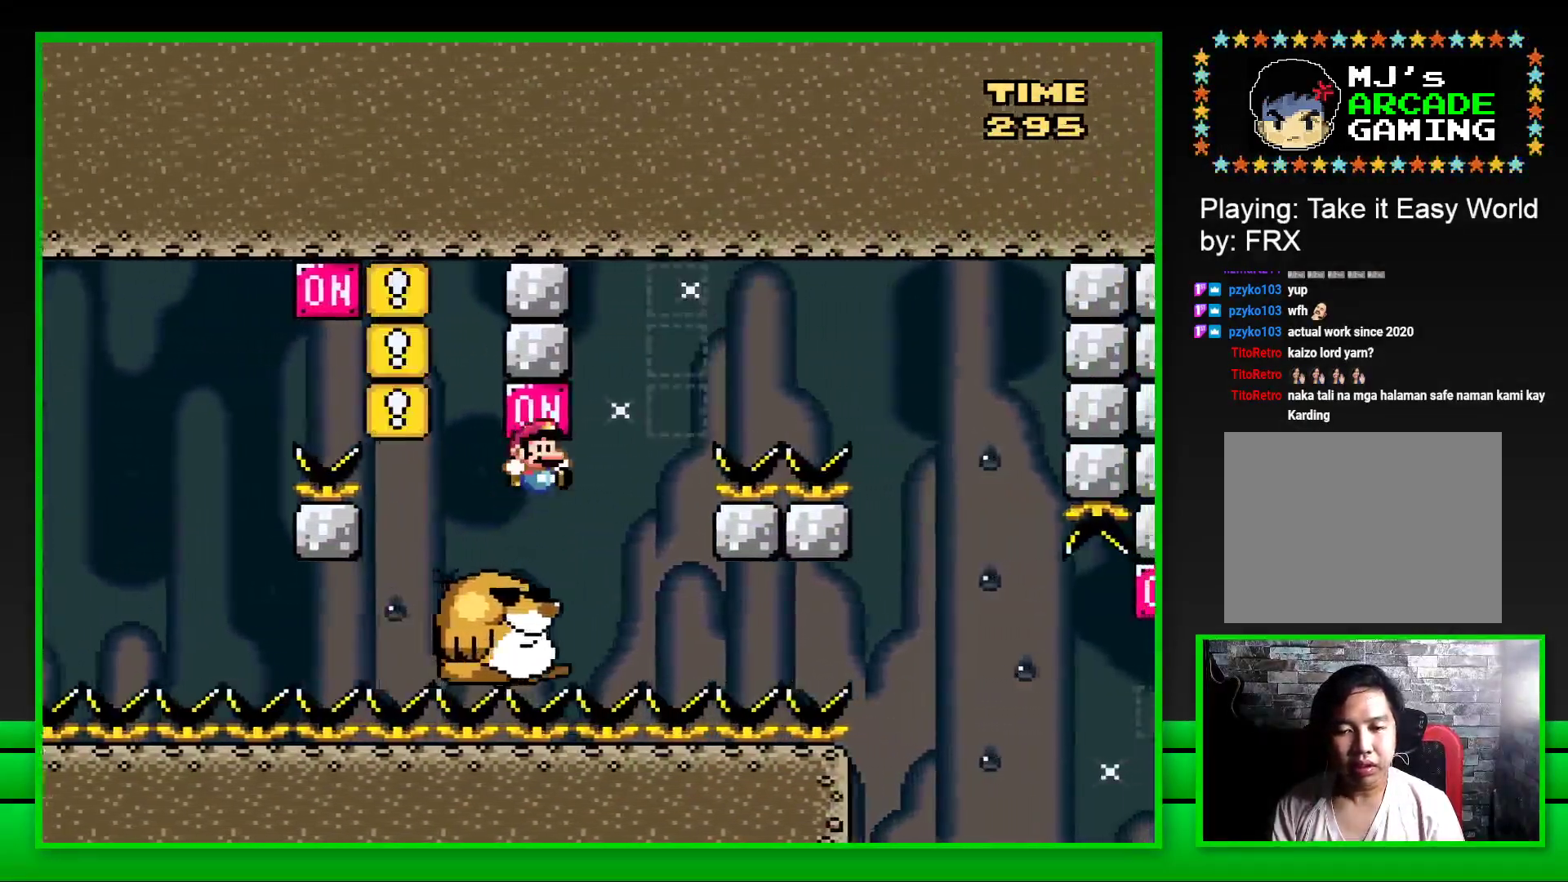
{"buttons": ["SQUARE", "DPAD_RIGHT"], "left_stick": "center", "right_stick": "center", "events": [[17, "CROSS", "up"], [17, "DPAD_LEFT", "down"], [133, "DPAD_LEFT", "up"], [433, "DPAD_RIGHT", "down"]]}
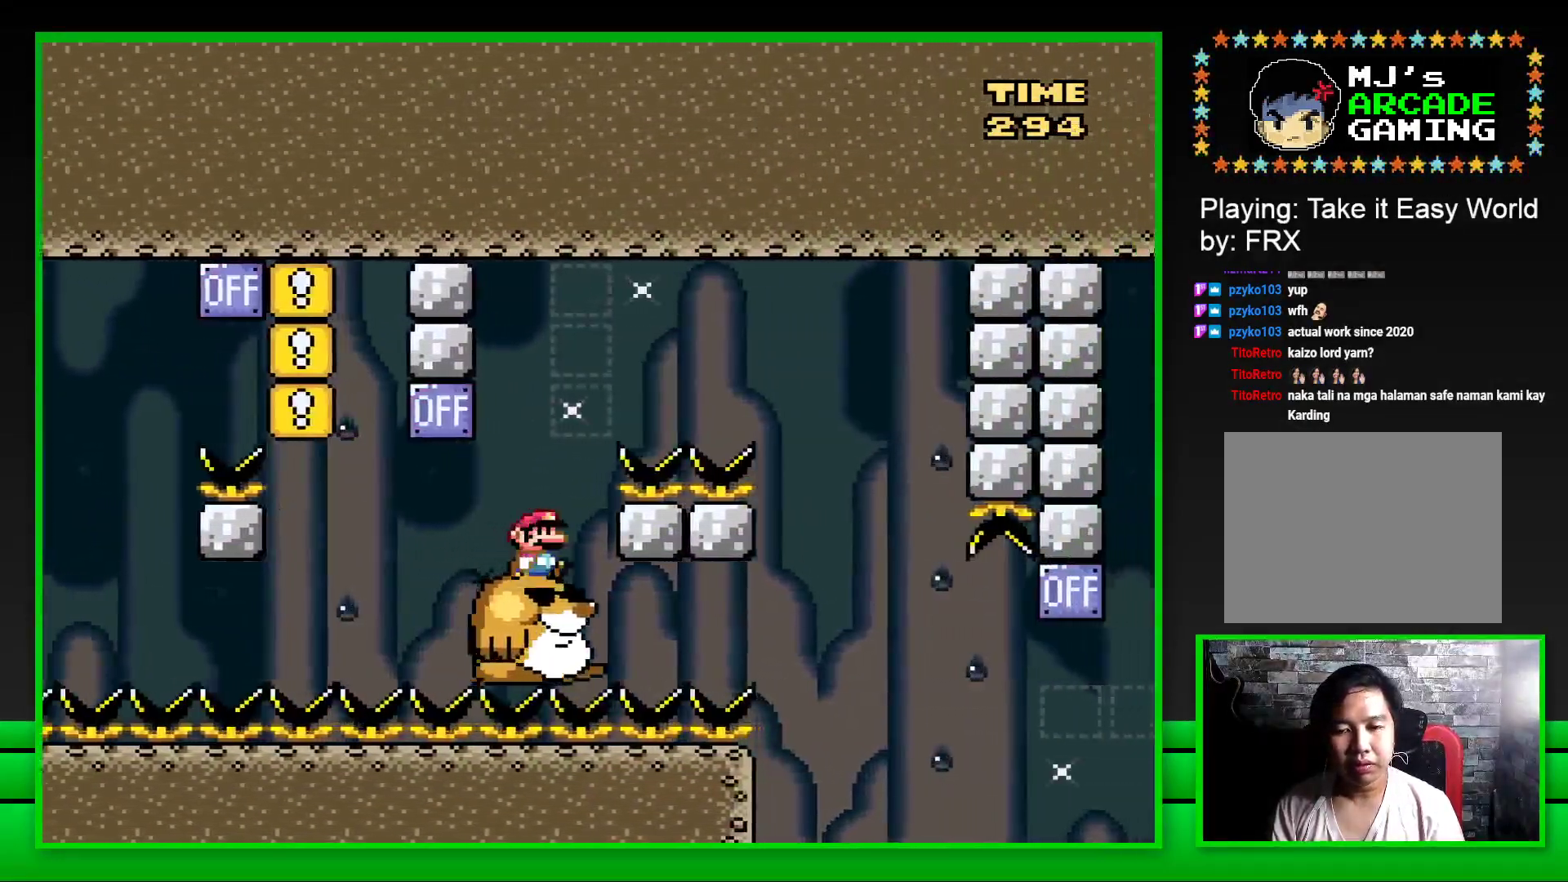
{"buttons": ["CROSS", "SQUARE"], "left_stick": "center", "right_stick": "center", "events": [[33, "CROSS", "down"], [467, "DPAD_RIGHT", "up"]]}
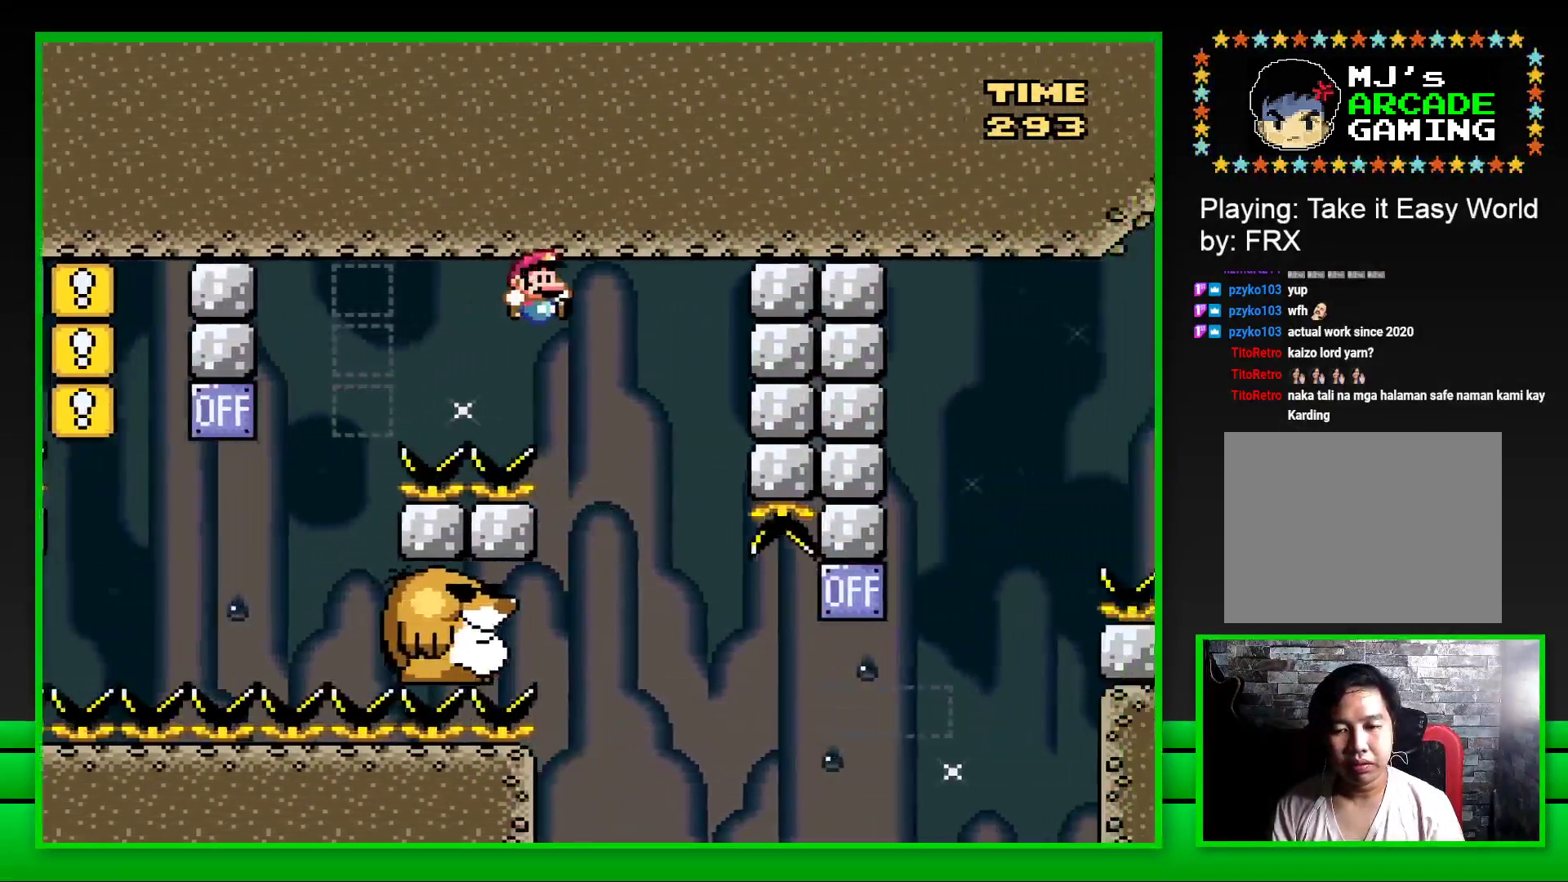
{"buttons": ["SQUARE"], "left_stick": "center", "right_stick": "center", "events": [[50, "DPAD_LEFT", "down"], [67, "CROSS", "up"], [317, "DPAD_LEFT", "up"]]}